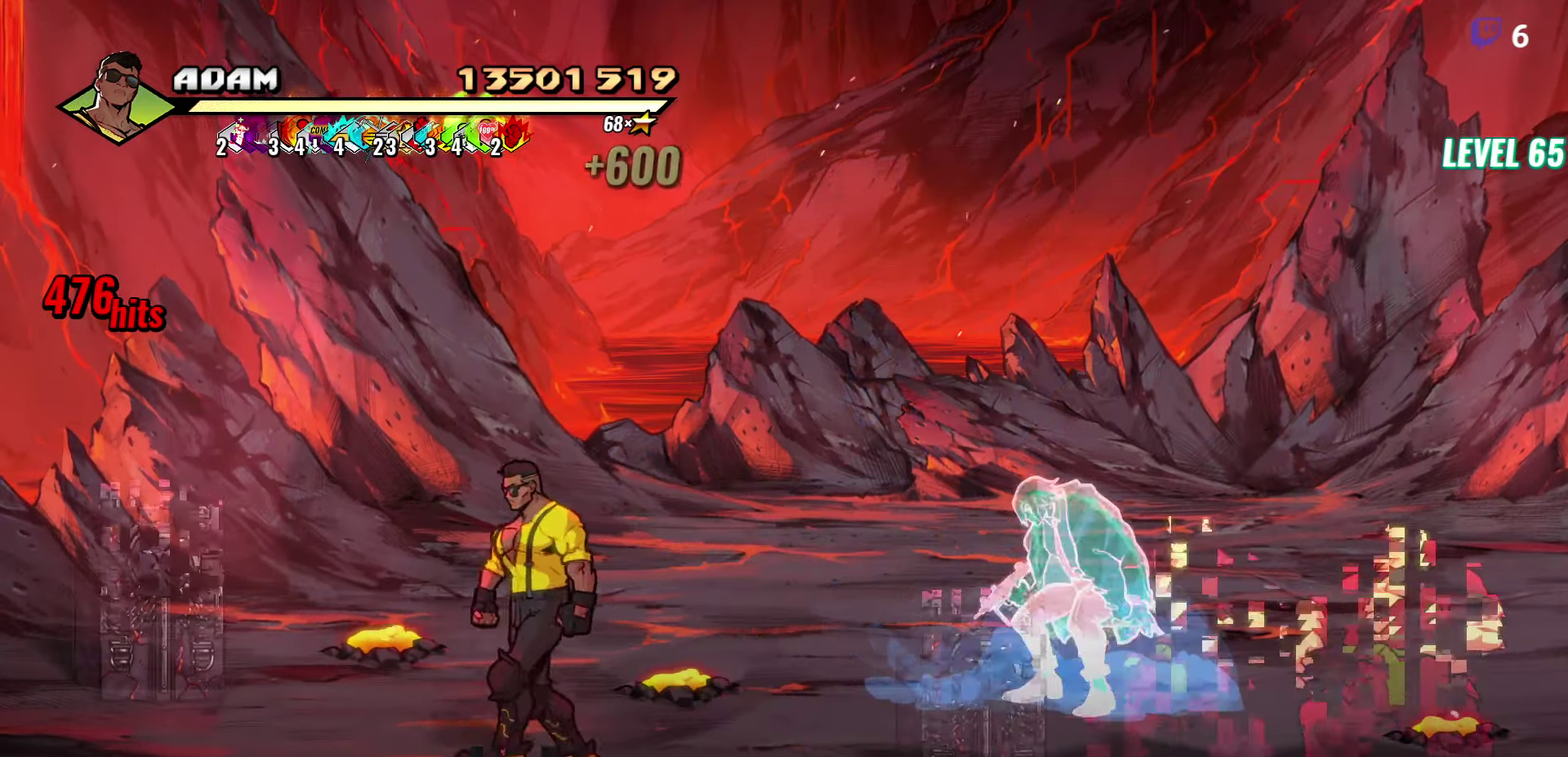
Gameplay with a controller (Xbox layout); each line is a JSON object with the inputs held at the frame after it. "events" lists button and stick changes between this image and that frame as [ms after this image, input, new state], when the widget could be followed in between. Not read: L3 R3 left_stick right_stick.
{"buttons": [], "events": [[300, "DPAD_LEFT", "up"]]}
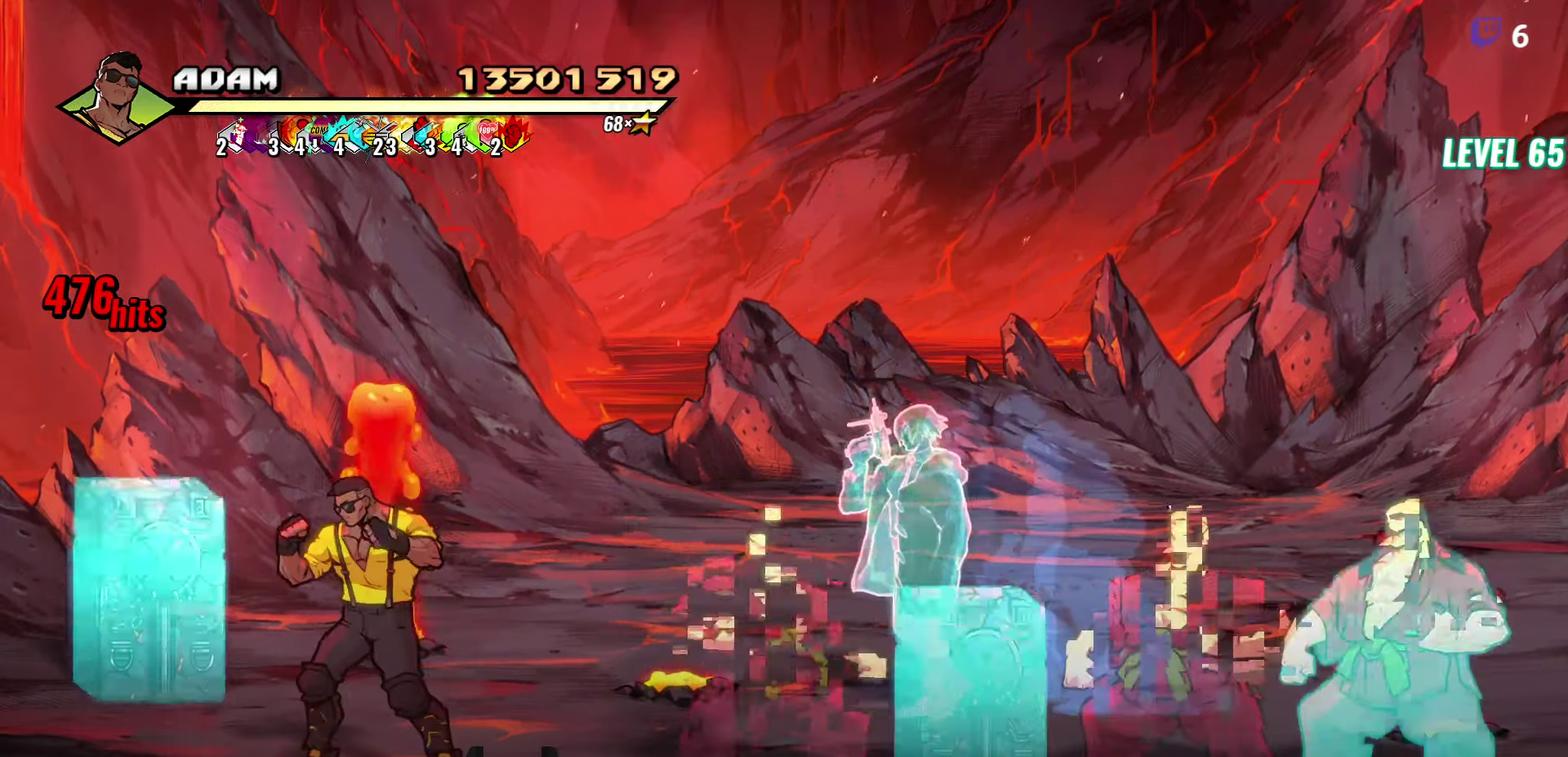
{"buttons": ["Y"], "events": [[100, "DPAD_UP", "down"], [417, "DPAD_UP", "up"], [417, "Y", "down"]]}
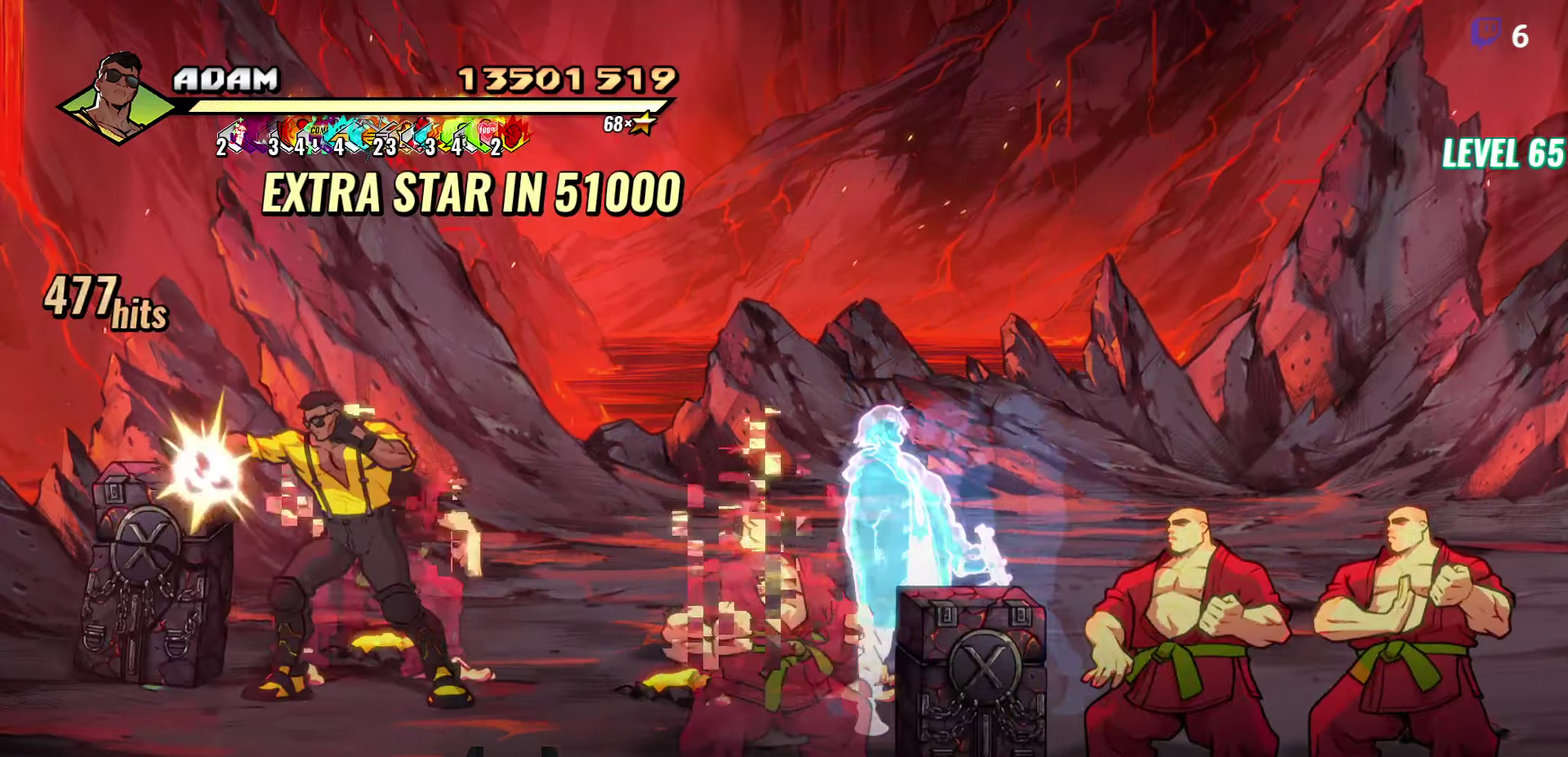
{"buttons": ["DPAD_LEFT"], "events": [[33, "Y", "up"], [267, "DPAD_RIGHT", "down"], [384, "DPAD_RIGHT", "up"], [450, "DPAD_LEFT", "down"]]}
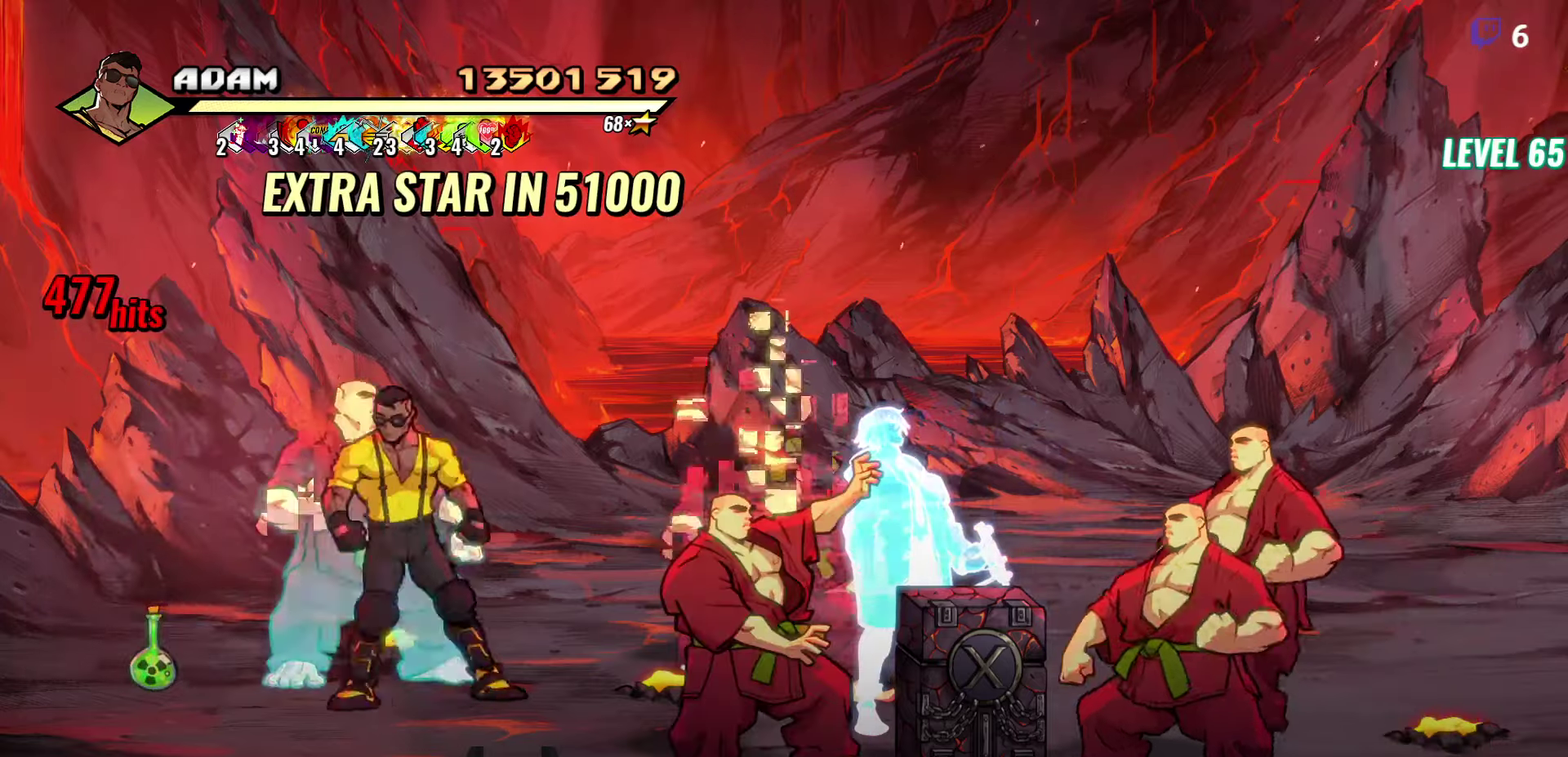
{"buttons": [], "events": [[100, "DPAD_LEFT", "up"], [150, "DPAD_RIGHT", "down"], [200, "Y", "down"], [300, "Y", "up"], [367, "Y", "down"], [384, "DPAD_RIGHT", "up"], [450, "Y", "up"]]}
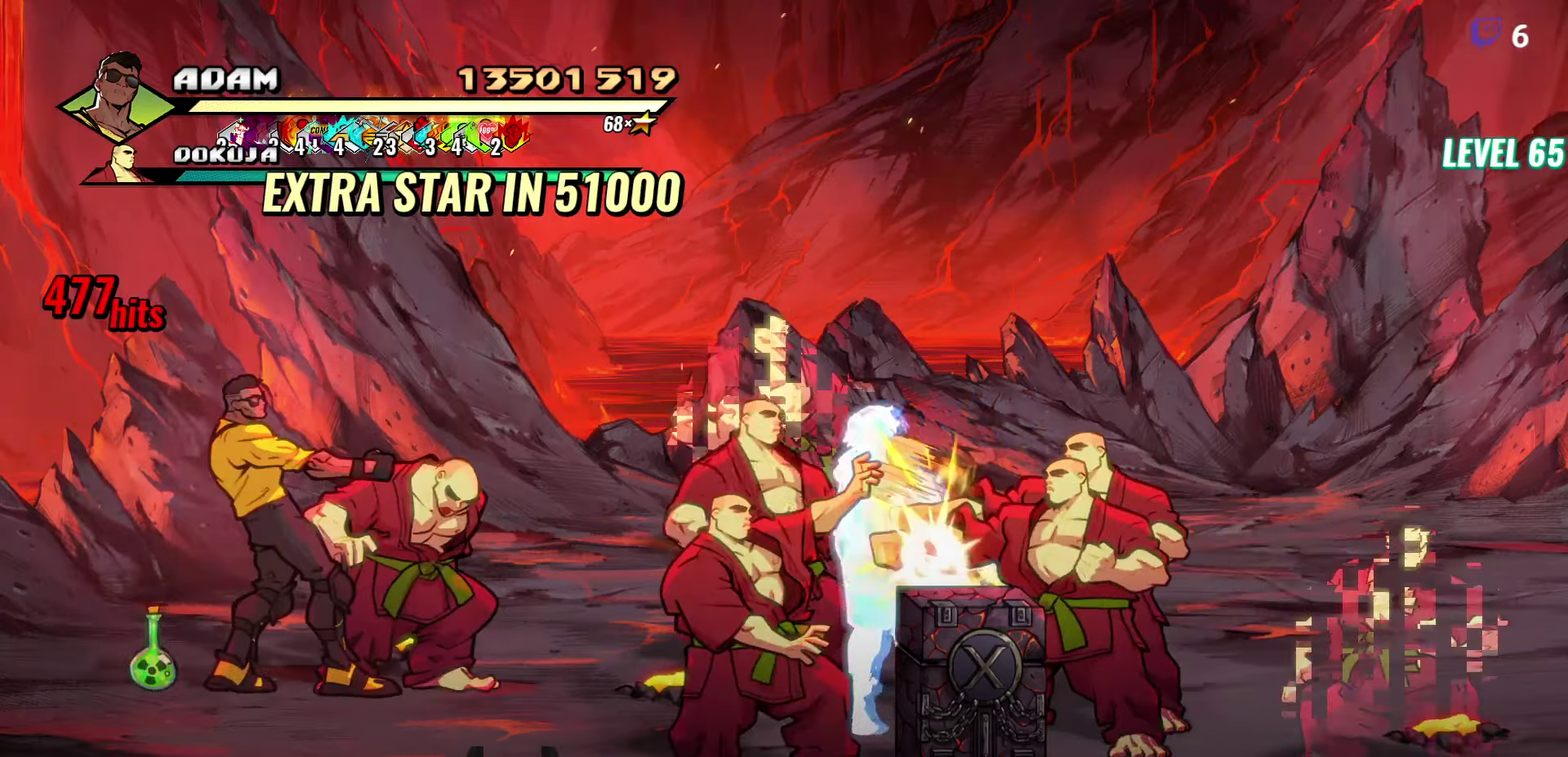
{"buttons": ["DPAD_RIGHT"], "events": [[500, "DPAD_RIGHT", "down"]]}
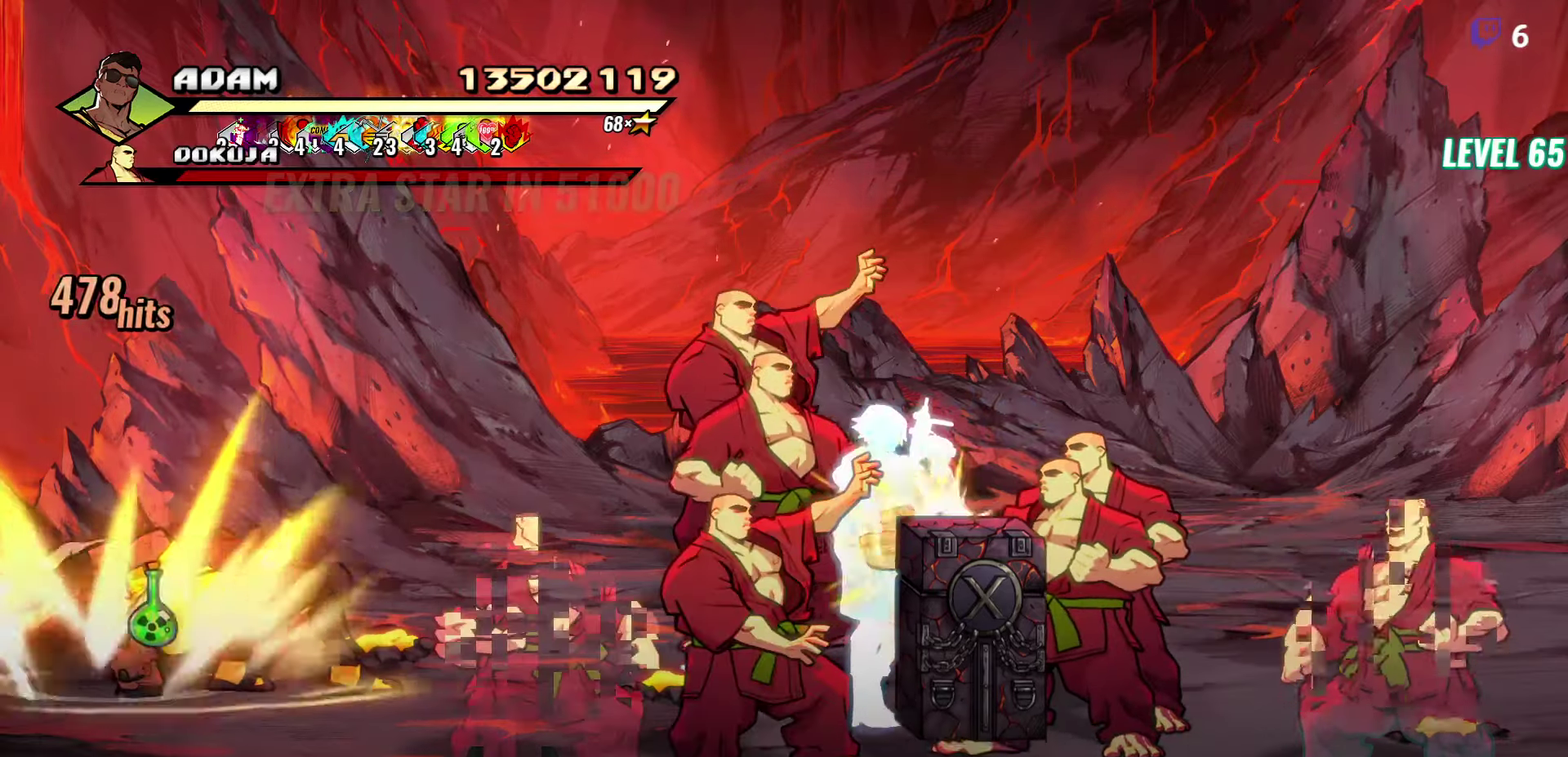
{"buttons": ["DPAD_RIGHT"], "events": [[150, "DPAD_RIGHT", "up"], [200, "DPAD_RIGHT", "down"], [434, "Y", "down"], [500, "Y", "up"]]}
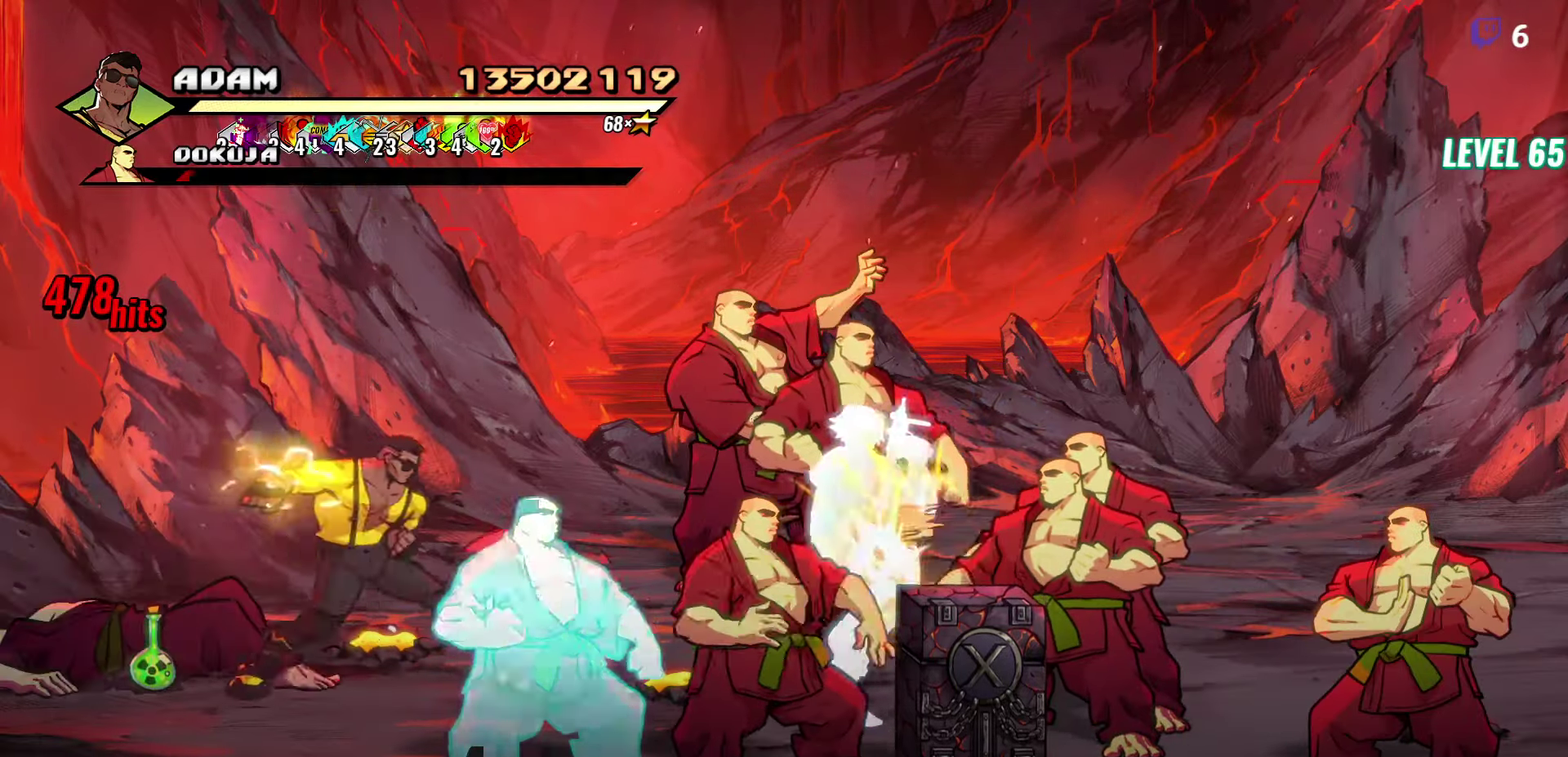
{"buttons": [], "events": [[234, "R2", "down"], [400, "R2", "up"], [484, "DPAD_RIGHT", "up"]]}
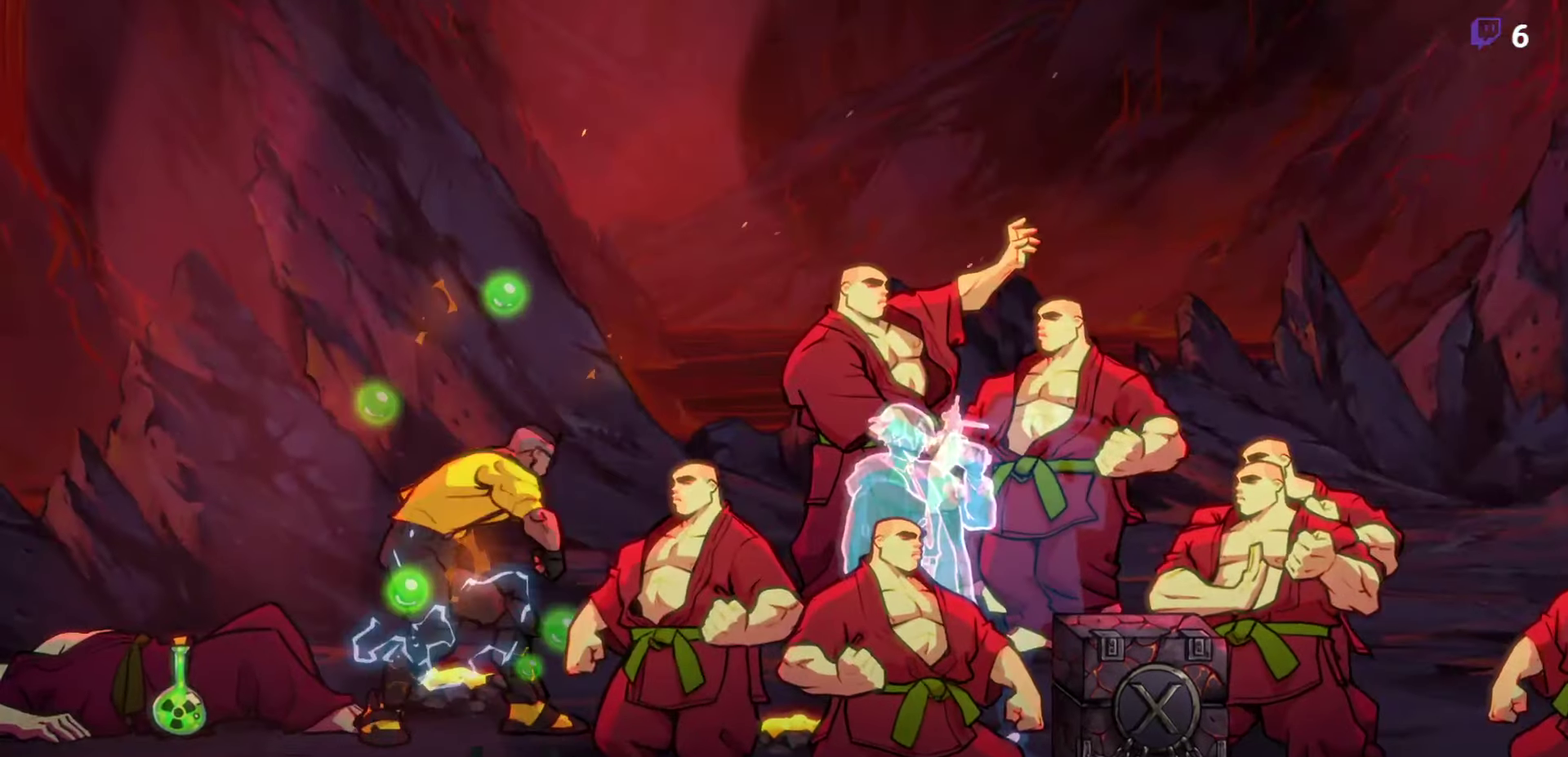
{"buttons": [], "events": []}
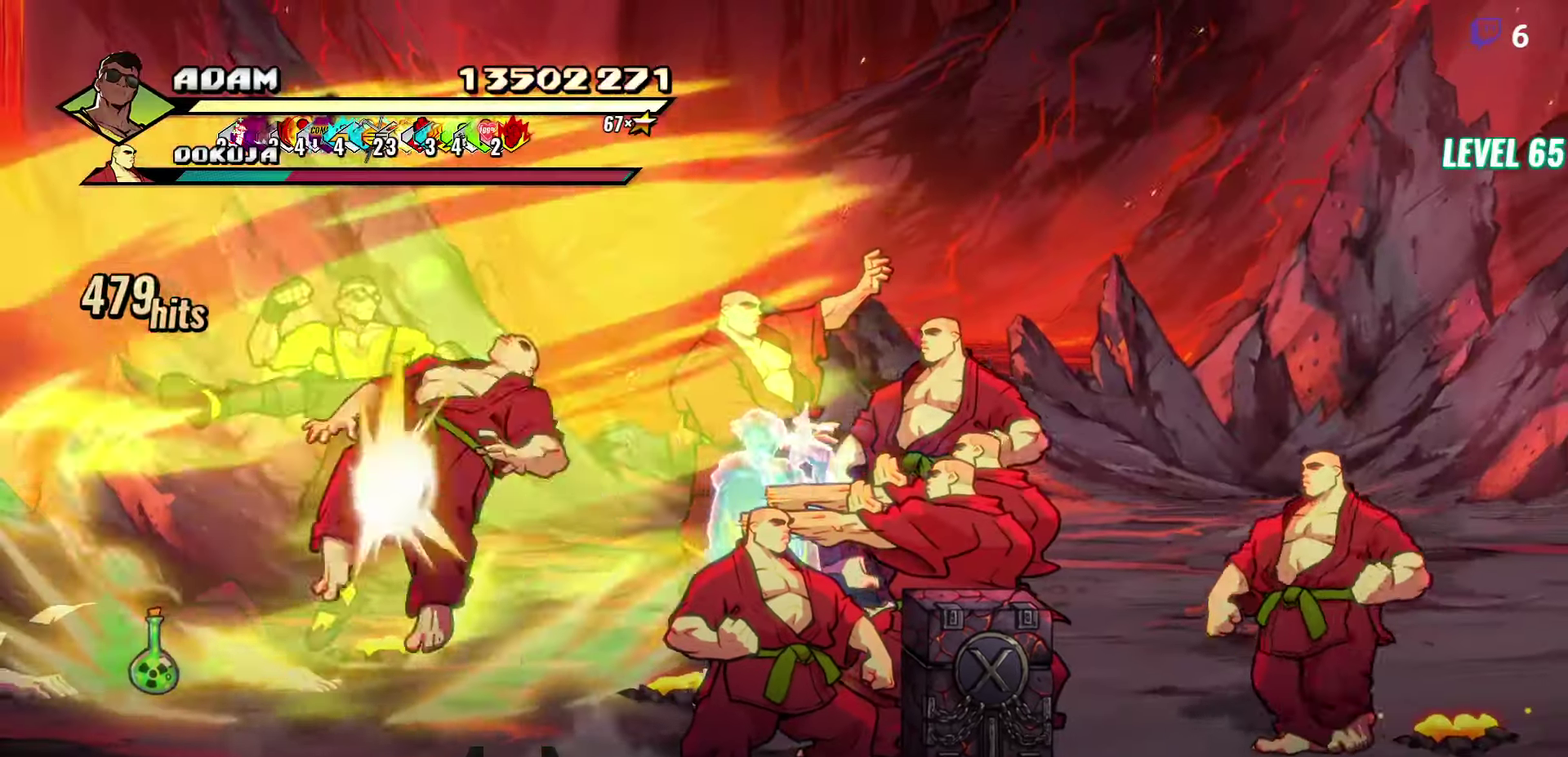
{"buttons": [], "events": []}
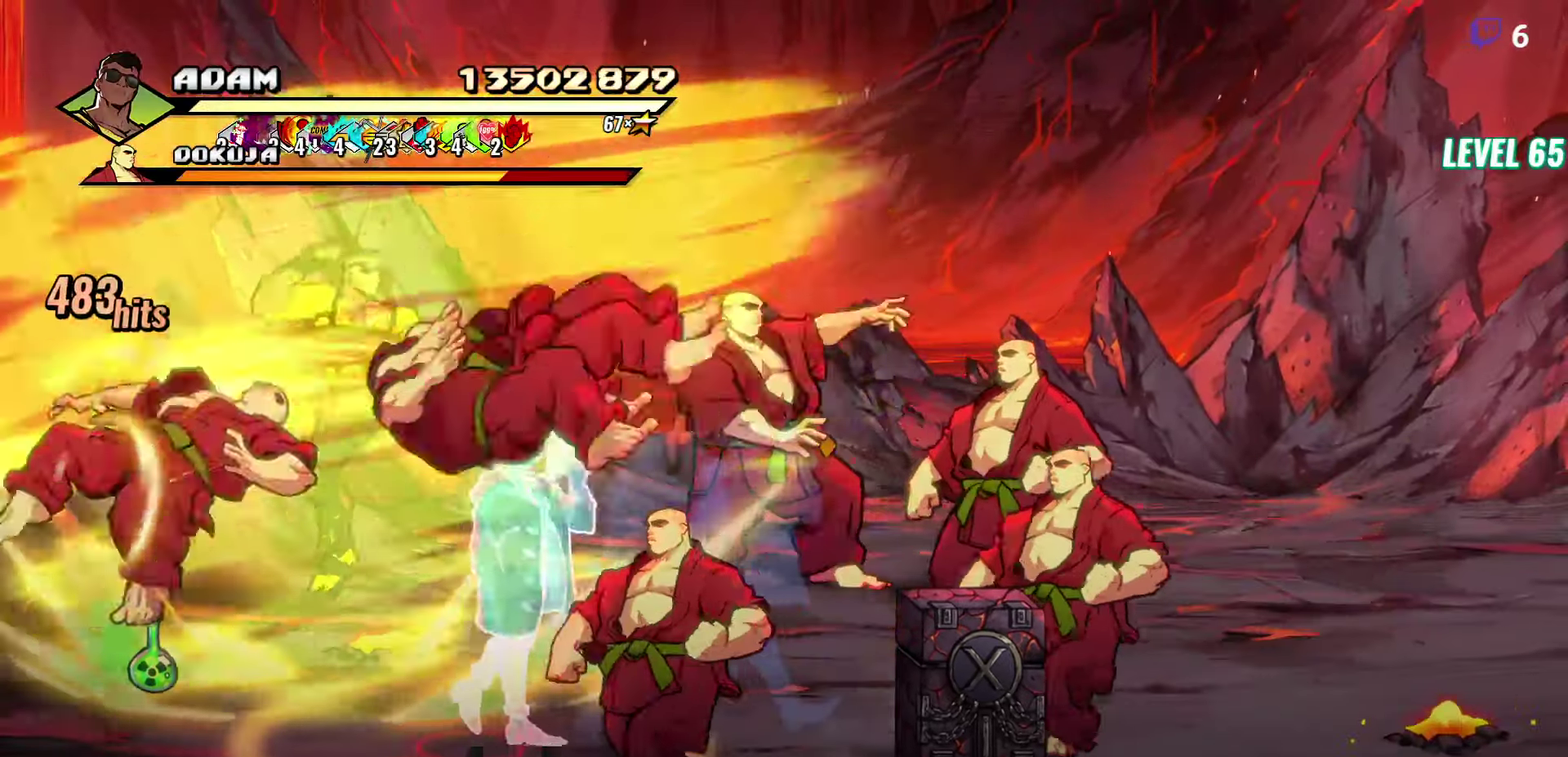
{"buttons": [], "events": []}
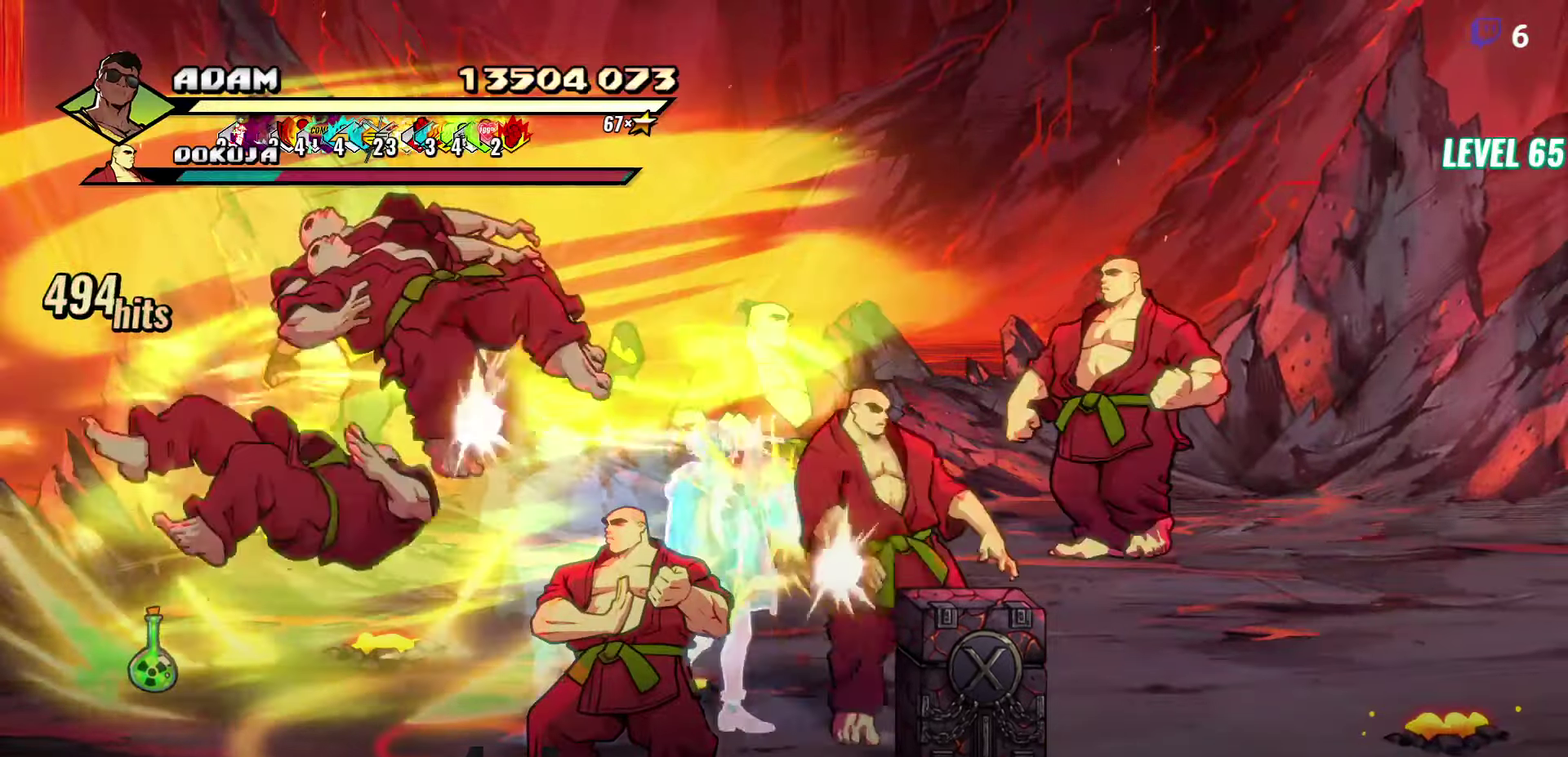
{"buttons": [], "events": [[350, "Y", "down"], [434, "Y", "up"]]}
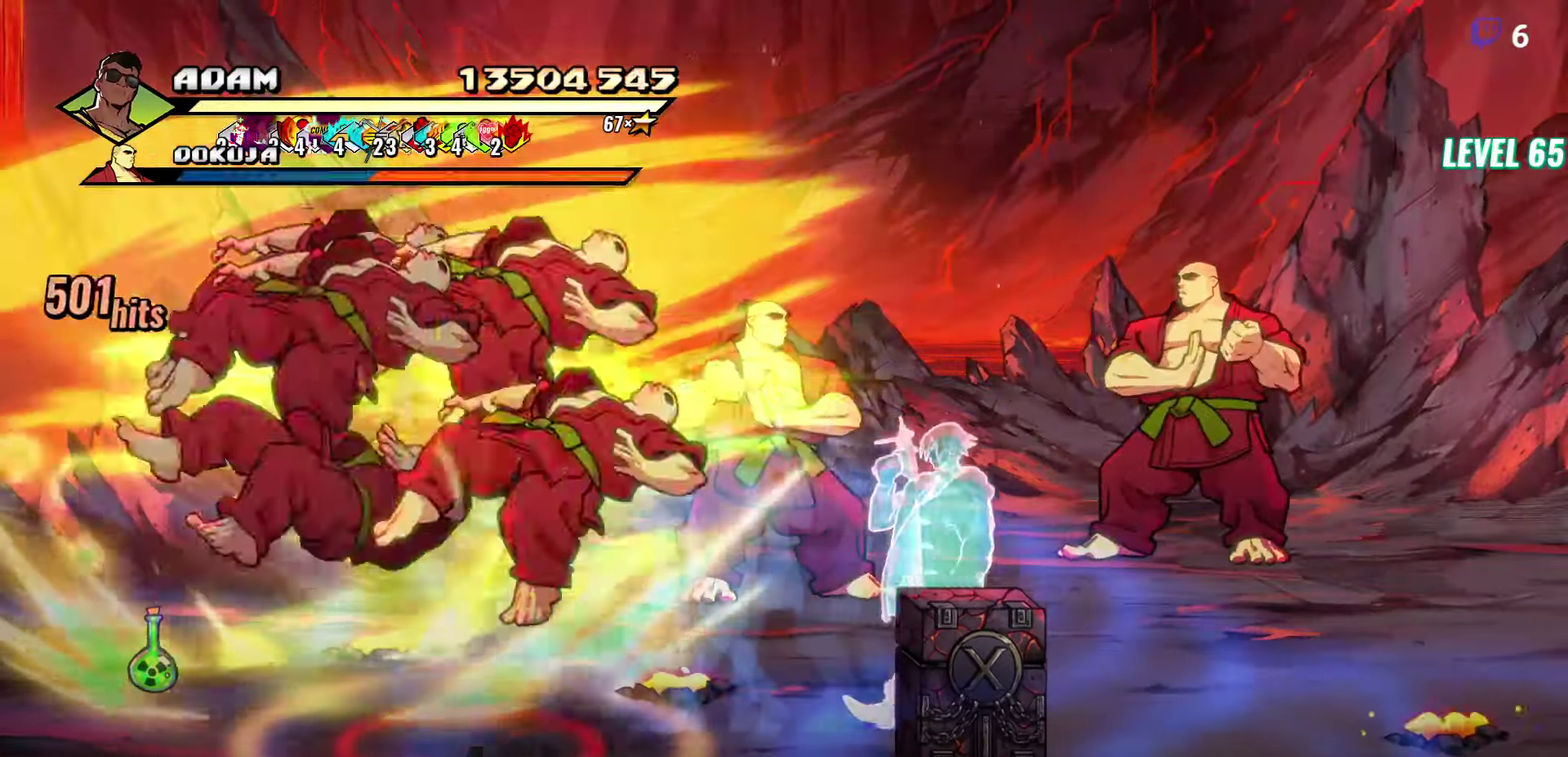
{"buttons": ["DPAD_LEFT"], "events": [[34, "Y", "down"], [134, "Y", "up"], [484, "DPAD_LEFT", "down"]]}
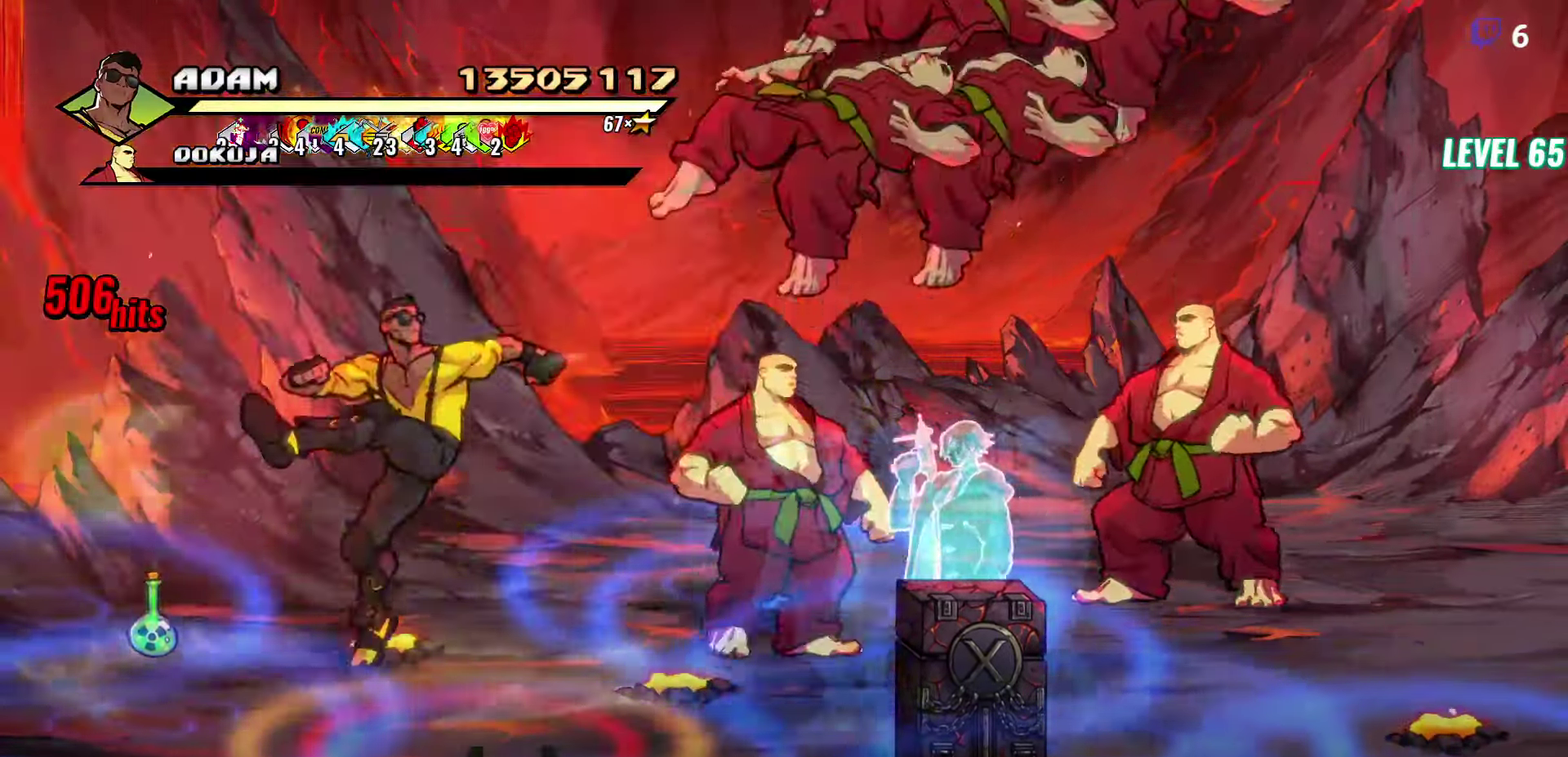
{"buttons": ["L1"], "events": [[250, "Y", "down"], [266, "DPAD_LEFT", "up"], [316, "L1", "down"], [316, "Y", "up"], [433, "L1", "up"], [500, "L1", "down"]]}
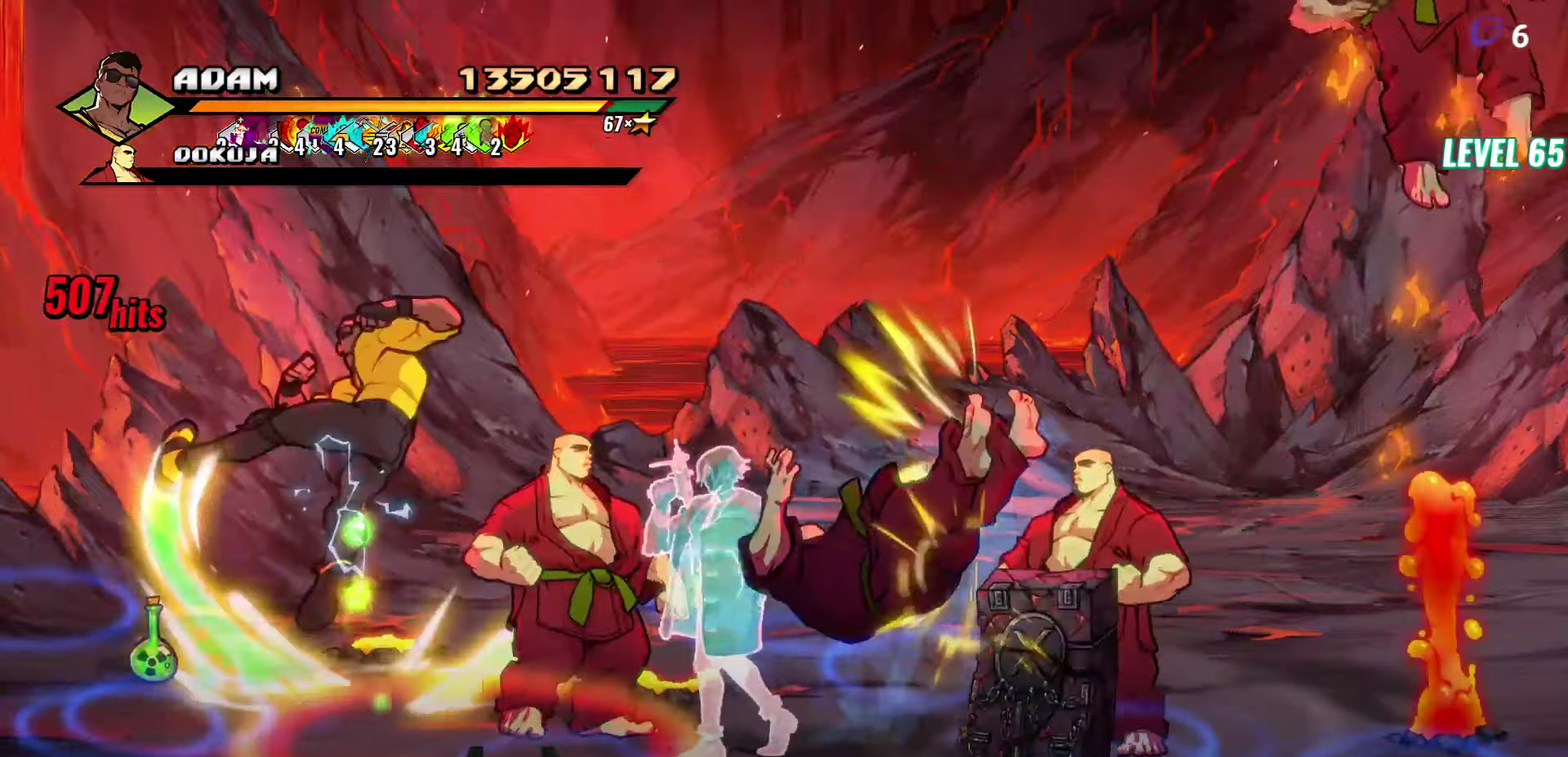
{"buttons": [], "events": [[50, "L1", "up"], [150, "Y", "down"], [250, "Y", "up"]]}
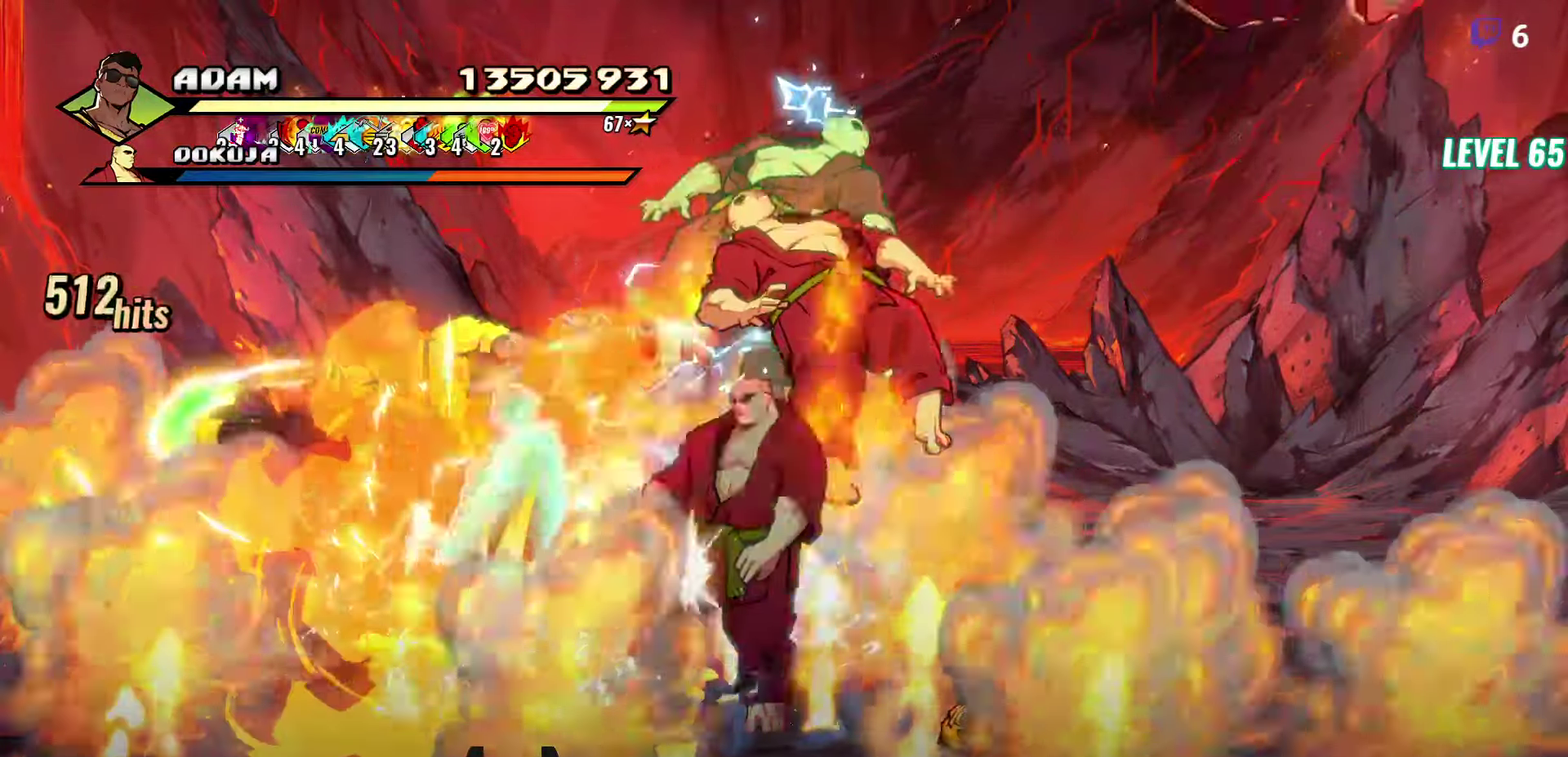
{"buttons": [], "events": [[16, "DPAD_RIGHT", "down"], [166, "Y", "down"], [250, "Y", "up"], [283, "DPAD_RIGHT", "up"], [400, "L1", "down"], [500, "L1", "up"]]}
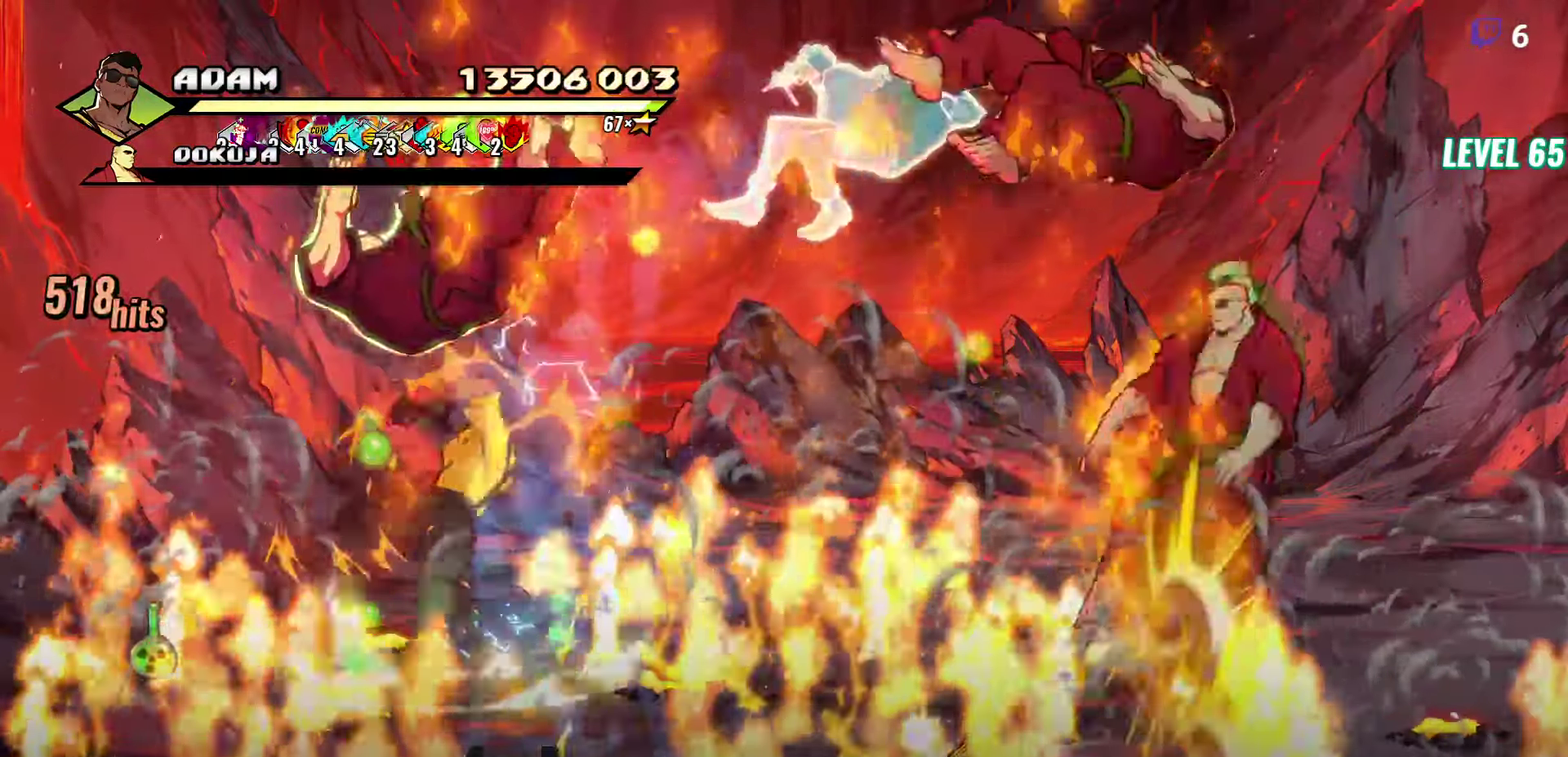
{"buttons": ["Y", "DPAD_DOWN", "DPAD_LEFT"], "events": [[133, "Y", "down"], [466, "DPAD_DOWN", "down"], [466, "DPAD_LEFT", "down"]]}
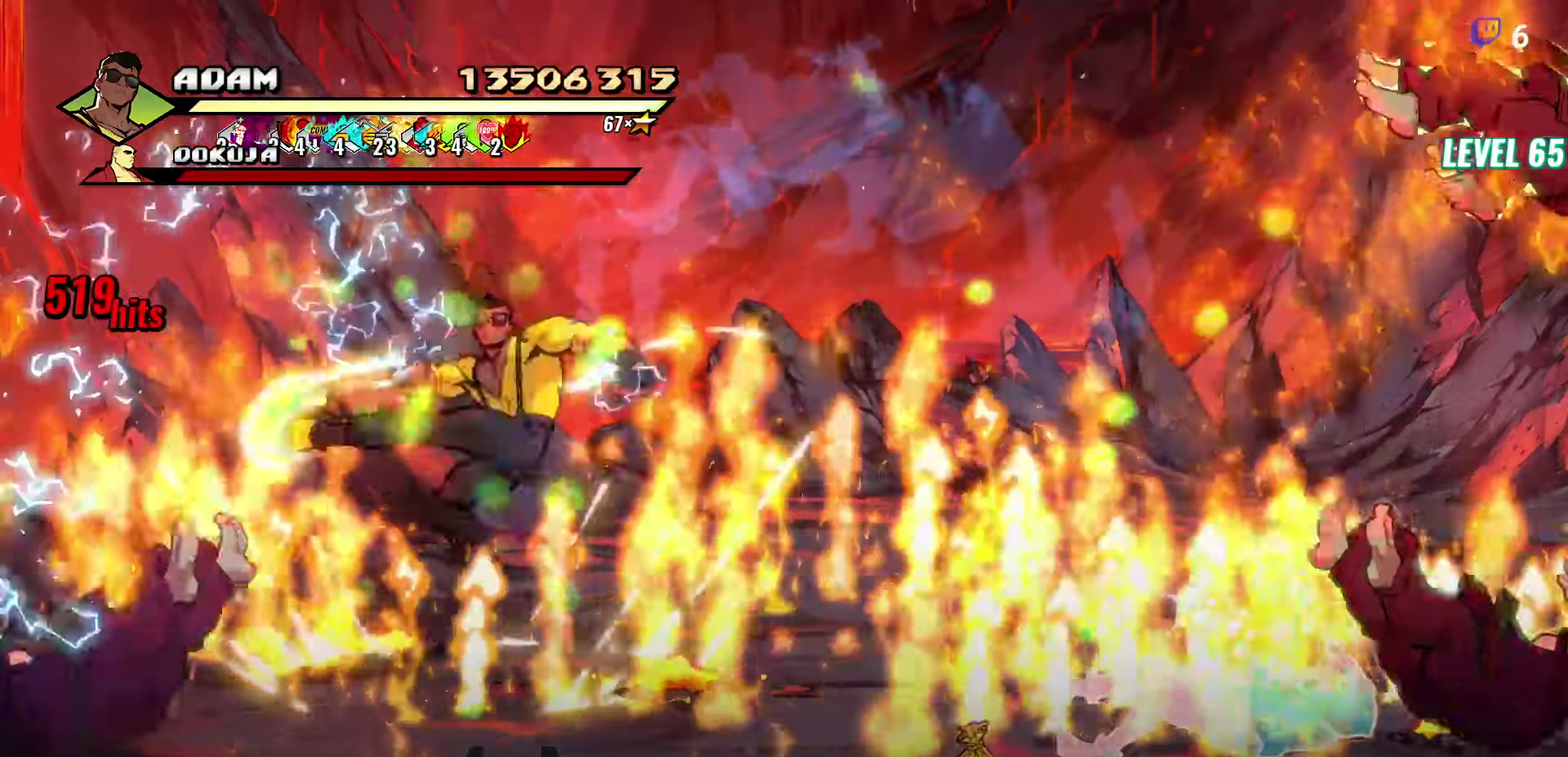
{"buttons": ["DPAD_DOWN", "DPAD_RIGHT"], "events": [[50, "Y", "up"], [316, "DPAD_LEFT", "up"], [466, "DPAD_RIGHT", "down"]]}
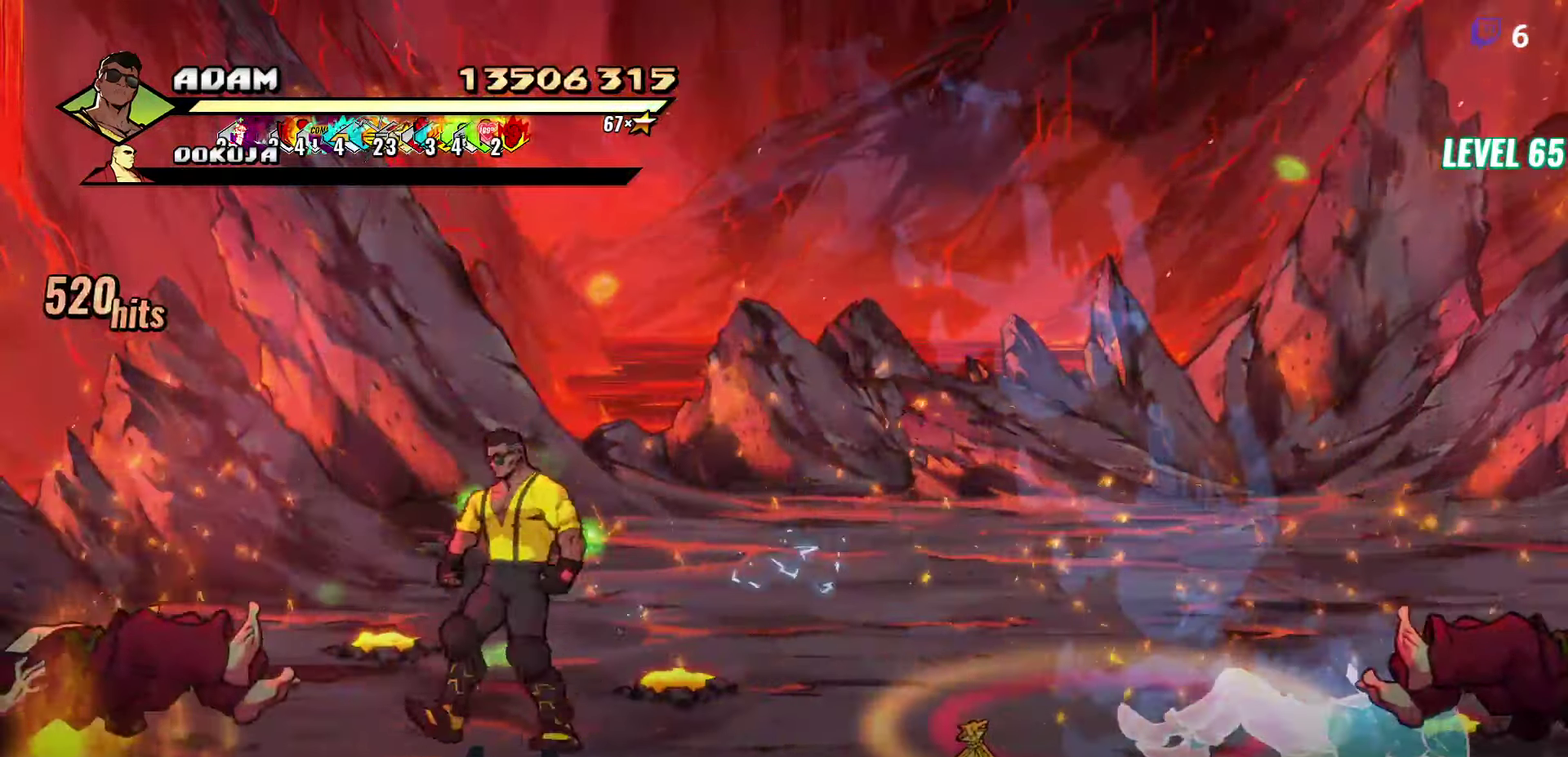
{"buttons": ["DPAD_RIGHT"], "events": [[250, "DPAD_DOWN", "up"]]}
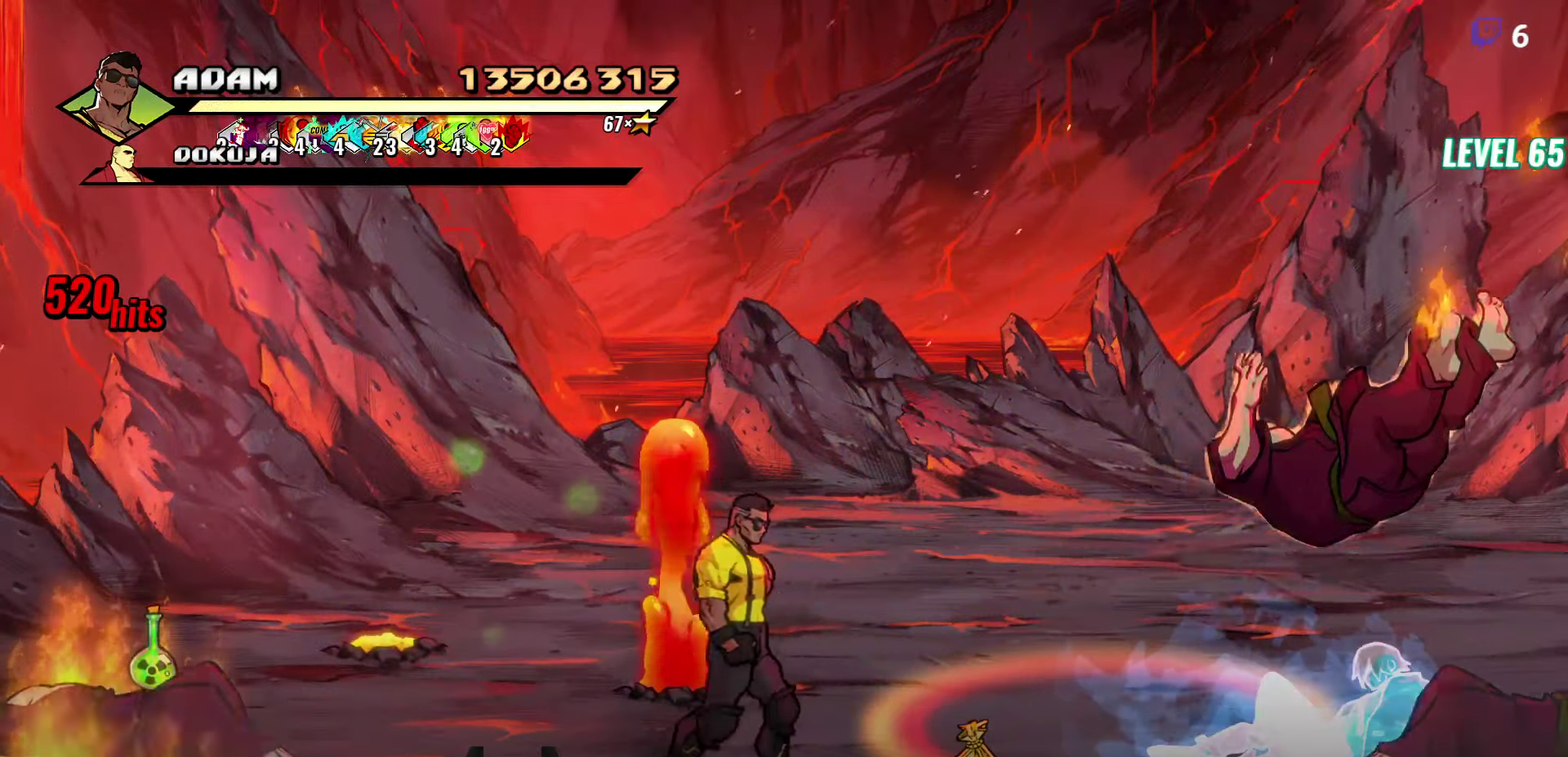
{"buttons": [], "events": [[16, "DPAD_RIGHT", "up"]]}
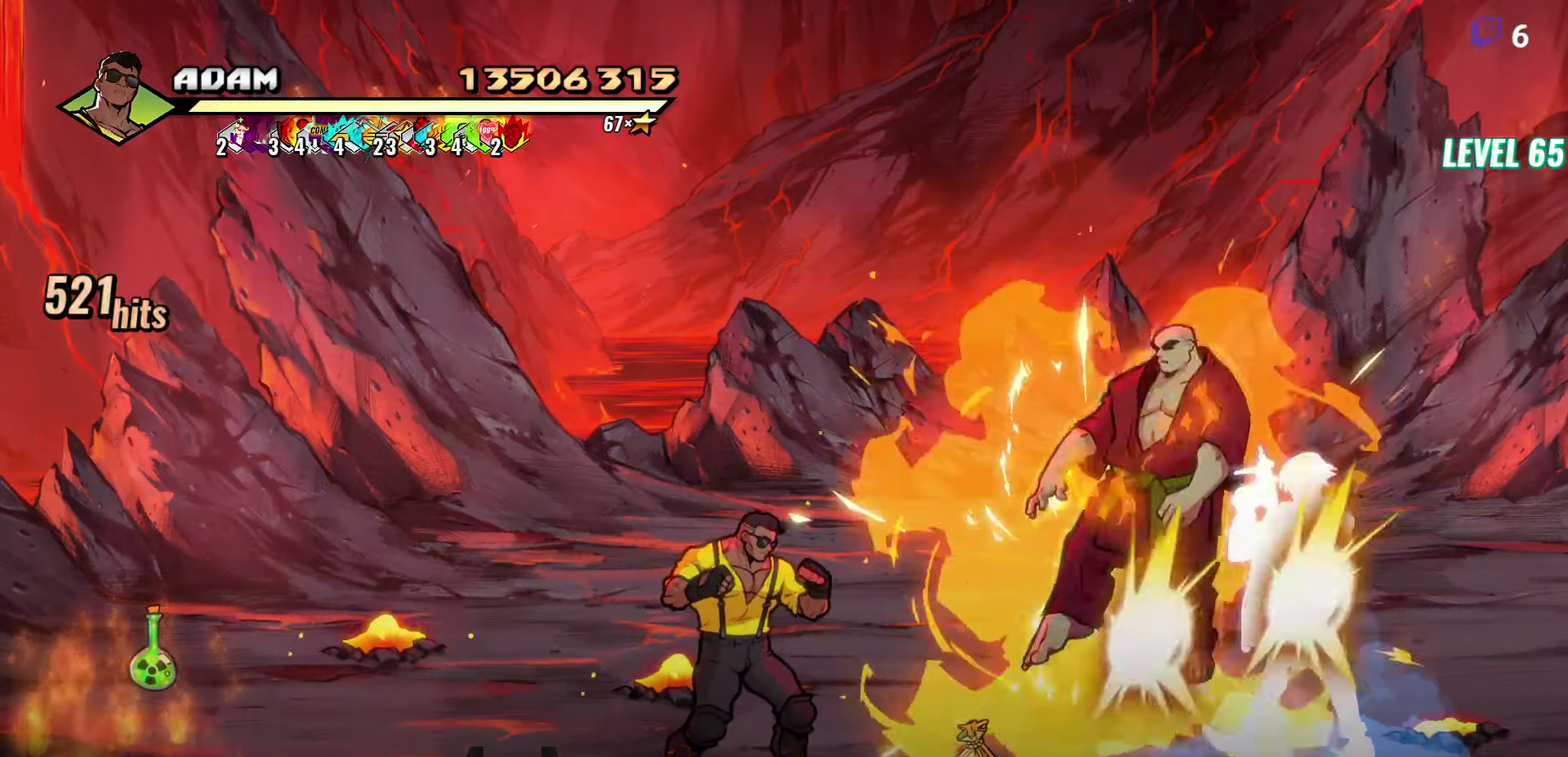
{"buttons": ["DPAD_RIGHT"], "events": [[333, "DPAD_RIGHT", "down"]]}
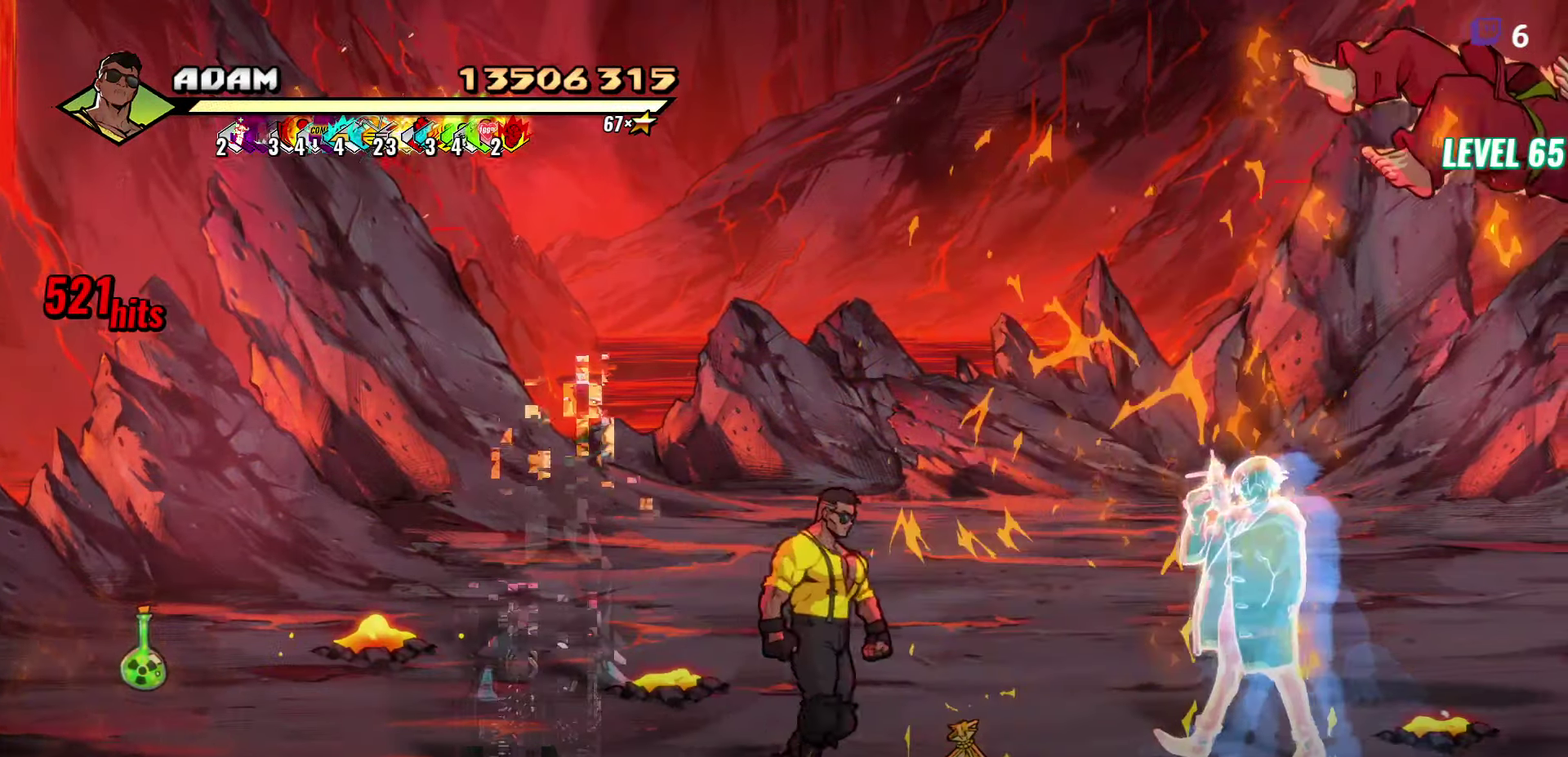
{"buttons": ["DPAD_UP"], "events": [[200, "B", "down"], [200, "DPAD_RIGHT", "up"], [316, "B", "up"], [366, "DPAD_LEFT", "down"], [433, "DPAD_LEFT", "up"], [483, "DPAD_UP", "down"]]}
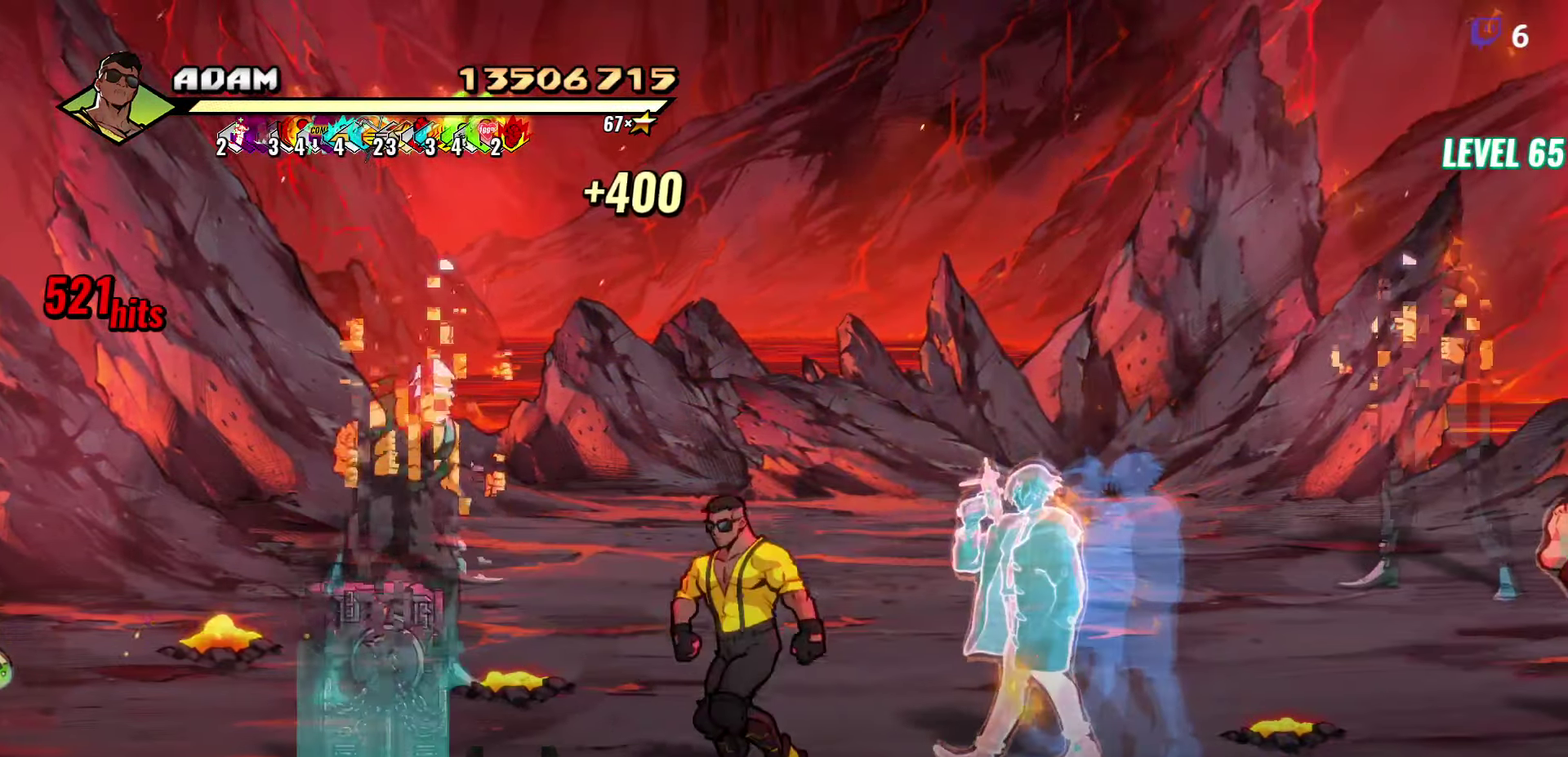
{"buttons": [], "events": [[50, "DPAD_UP", "up"], [166, "DPAD_LEFT", "down"], [216, "DPAD_LEFT", "up"], [283, "DPAD_LEFT", "down"], [333, "Y", "down"], [416, "Y", "up"], [433, "DPAD_LEFT", "up"]]}
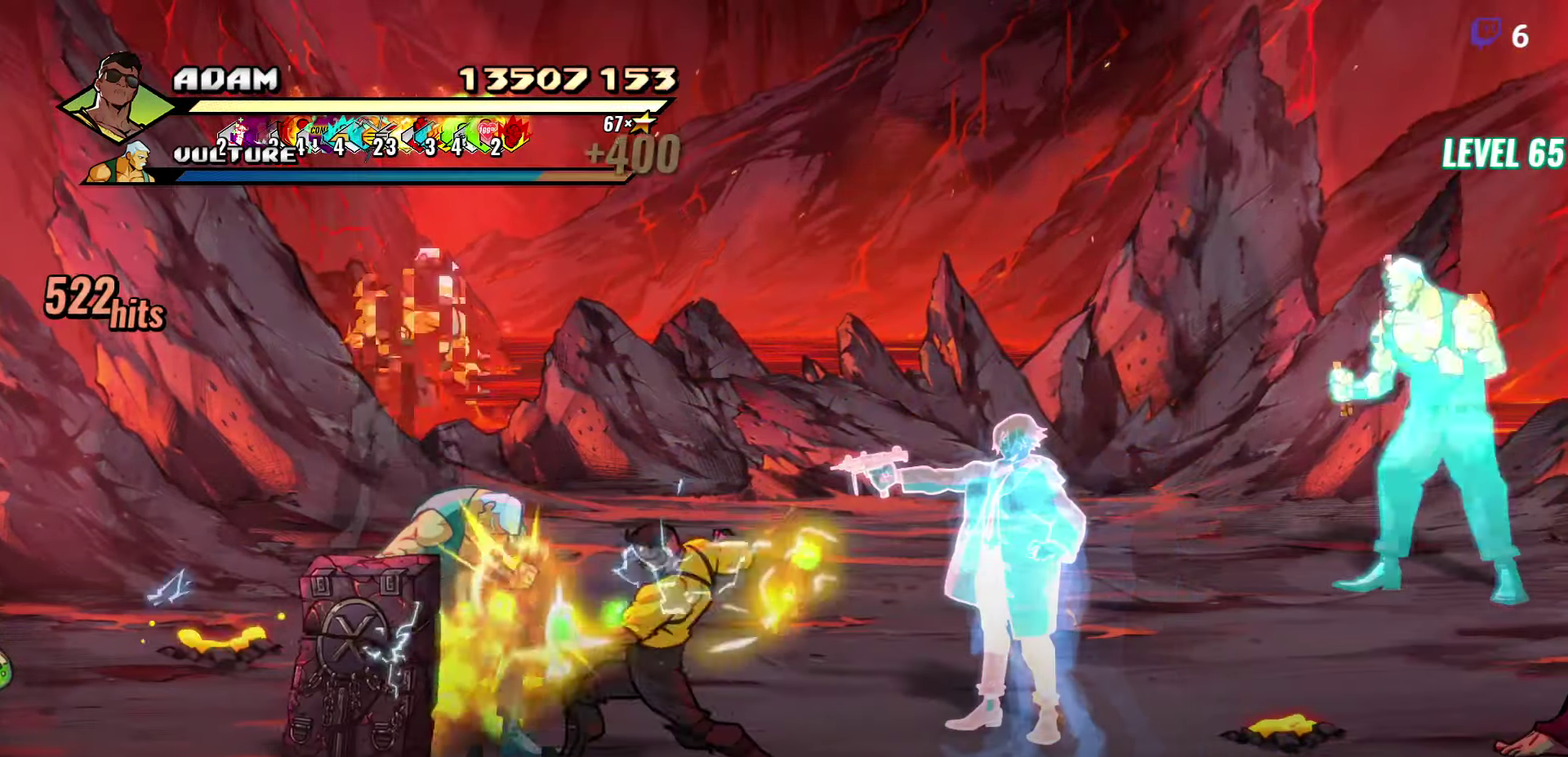
{"buttons": ["L1"], "events": [[250, "L1", "down"], [367, "L1", "up"], [433, "L1", "down"]]}
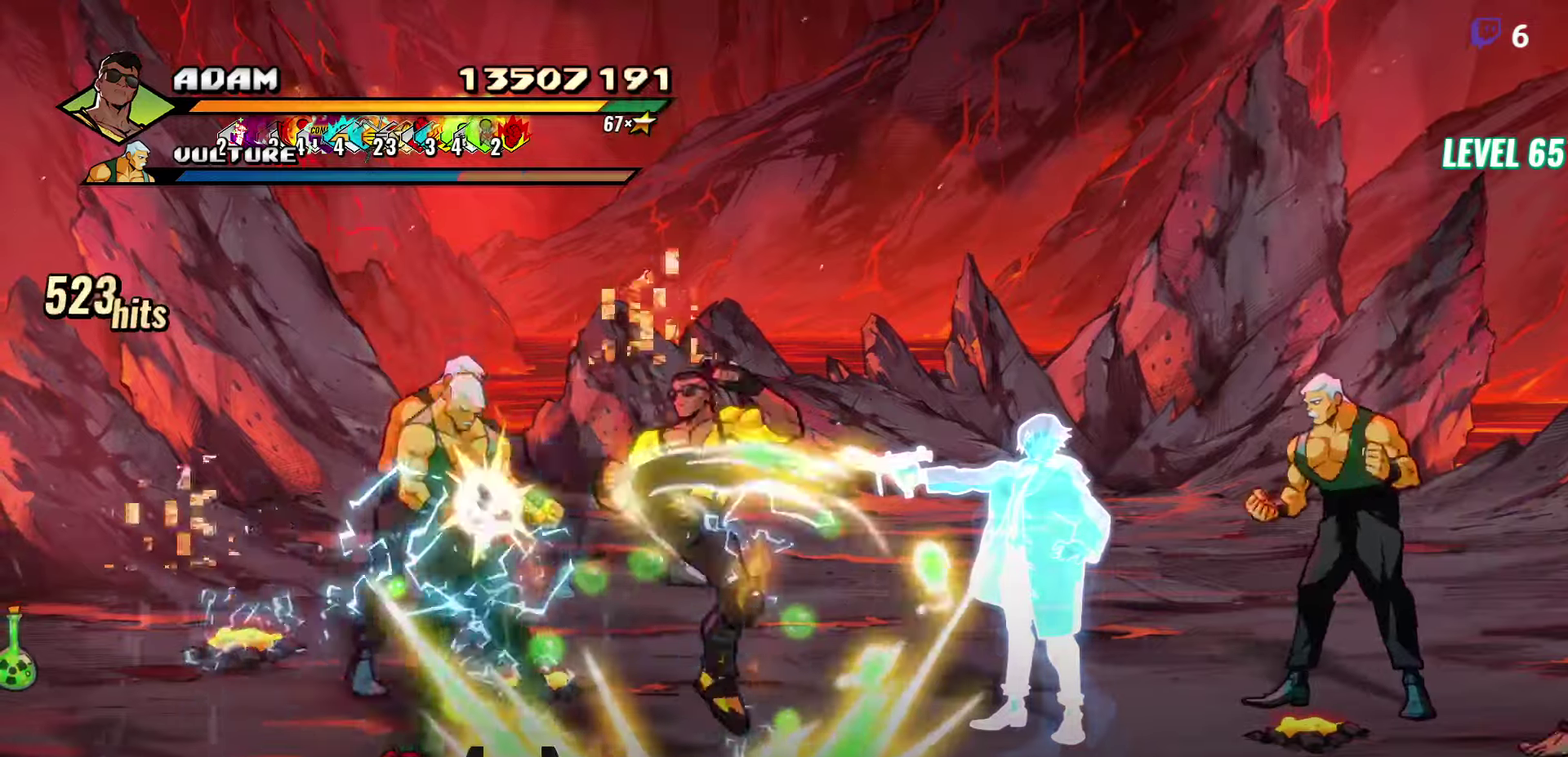
{"buttons": ["DPAD_LEFT"], "events": [[17, "L1", "up"], [150, "Y", "down"], [250, "Y", "up"], [333, "DPAD_LEFT", "down"], [400, "DPAD_LEFT", "up"], [467, "DPAD_LEFT", "down"]]}
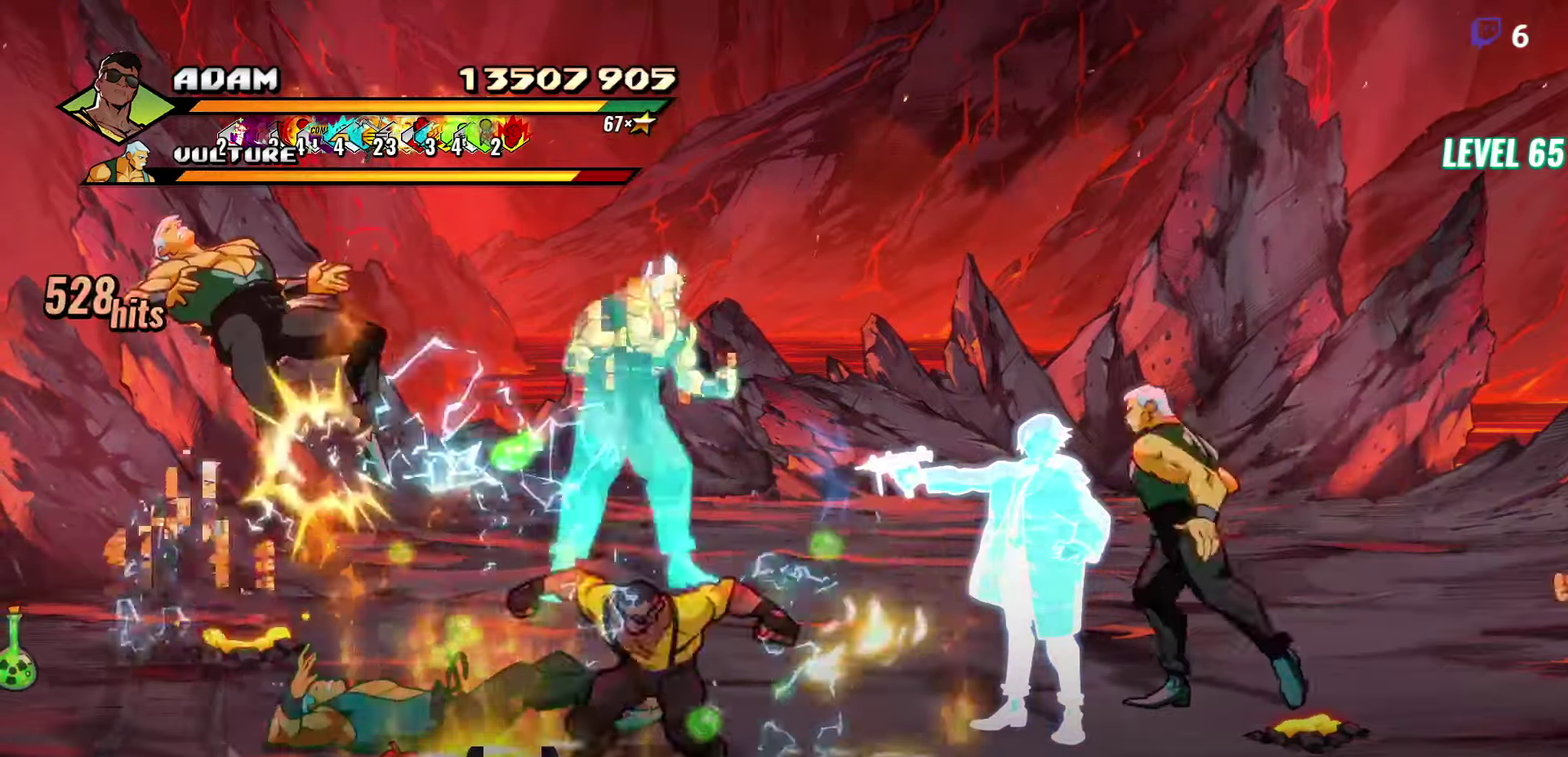
{"buttons": ["L1"], "events": [[100, "Y", "down"], [217, "DPAD_LEFT", "up"], [217, "Y", "up"], [400, "L1", "down"]]}
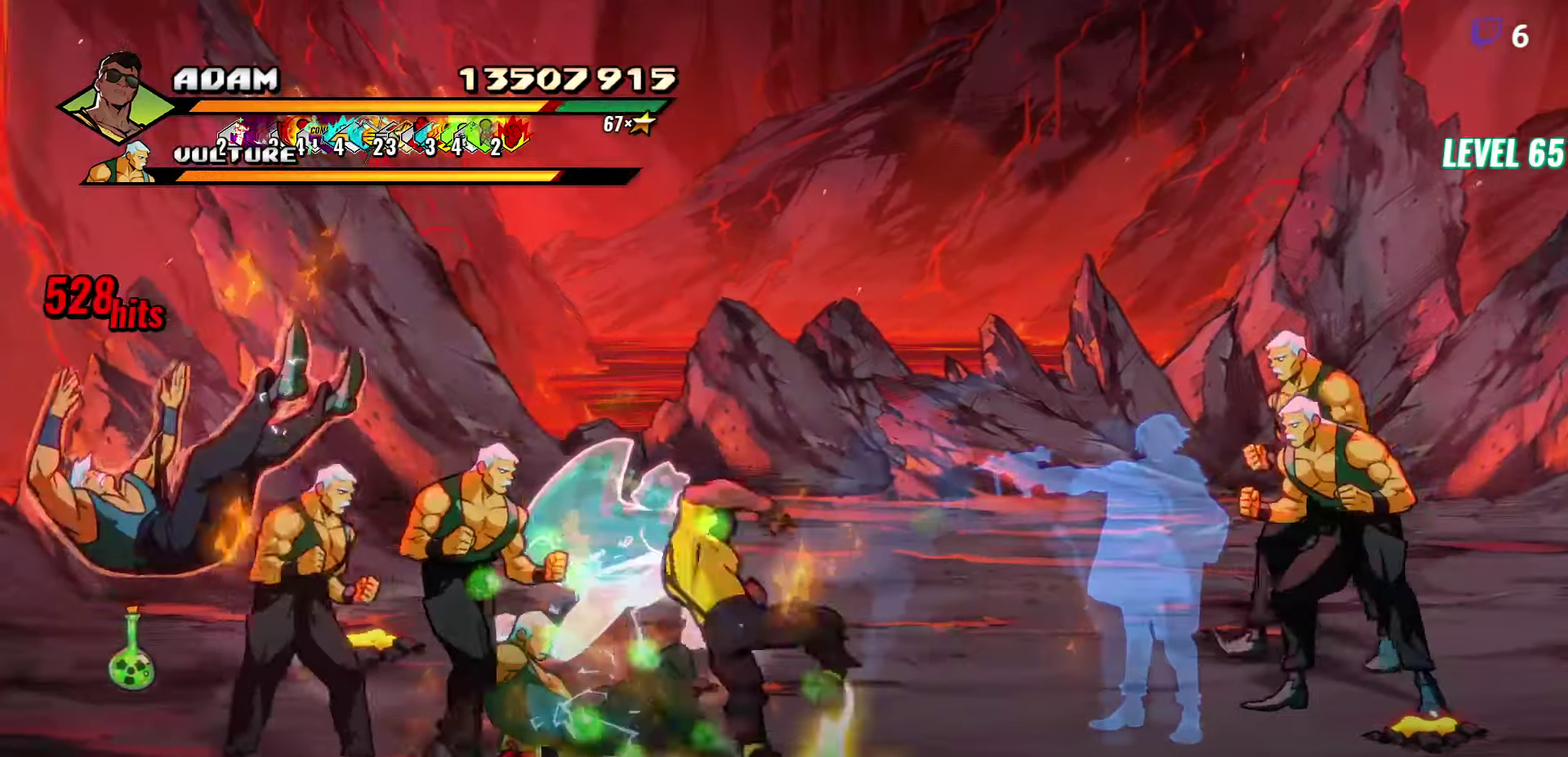
{"buttons": ["DPAD_LEFT"], "events": [[17, "L1", "up"], [150, "Y", "down"], [300, "Y", "up"], [467, "DPAD_LEFT", "down"]]}
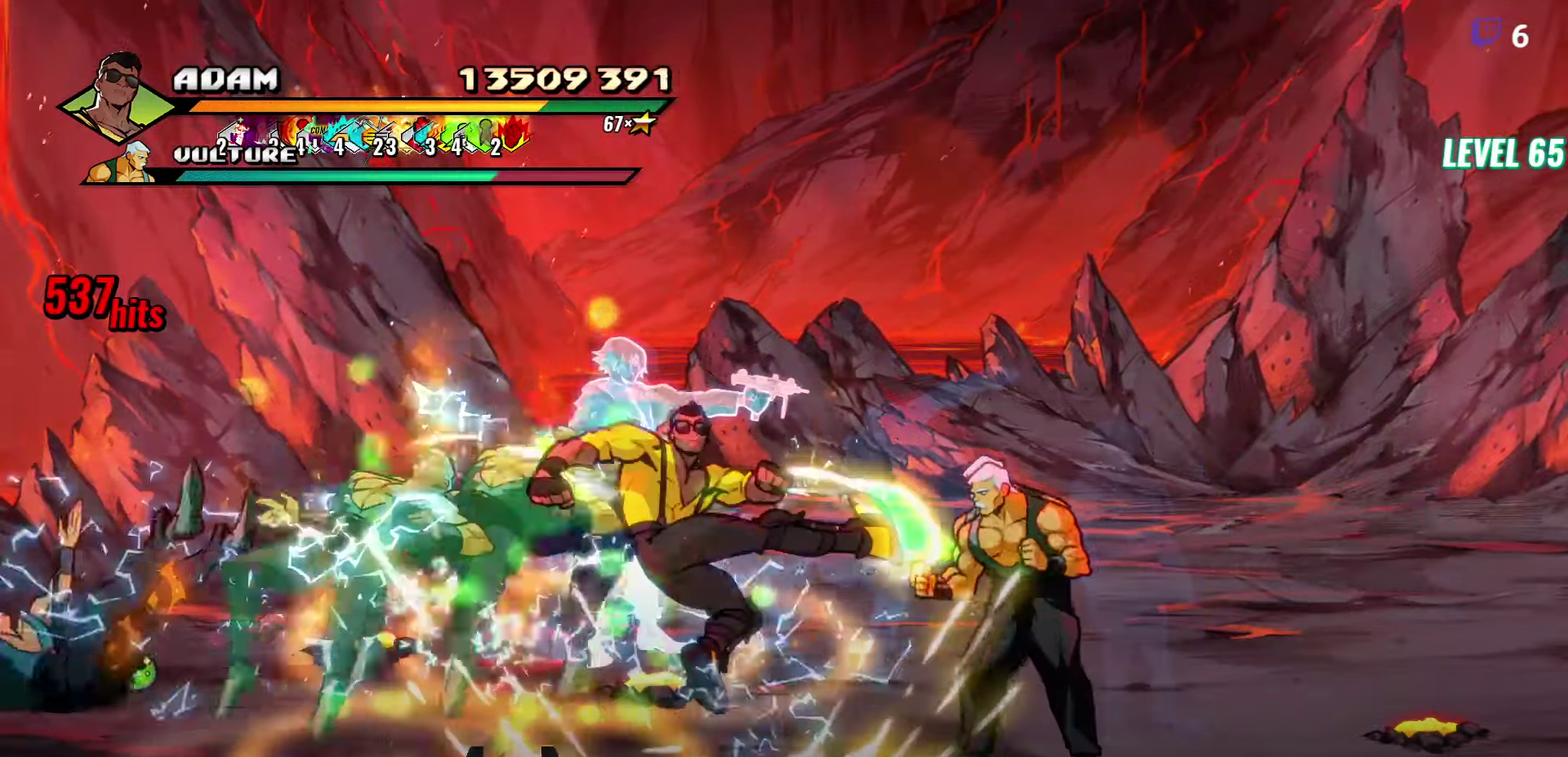
{"buttons": ["DPAD_RIGHT"], "events": [[50, "DPAD_LEFT", "up"], [117, "DPAD_LEFT", "down"], [233, "Y", "down"], [333, "Y", "up"], [383, "DPAD_LEFT", "up"], [500, "DPAD_RIGHT", "down"]]}
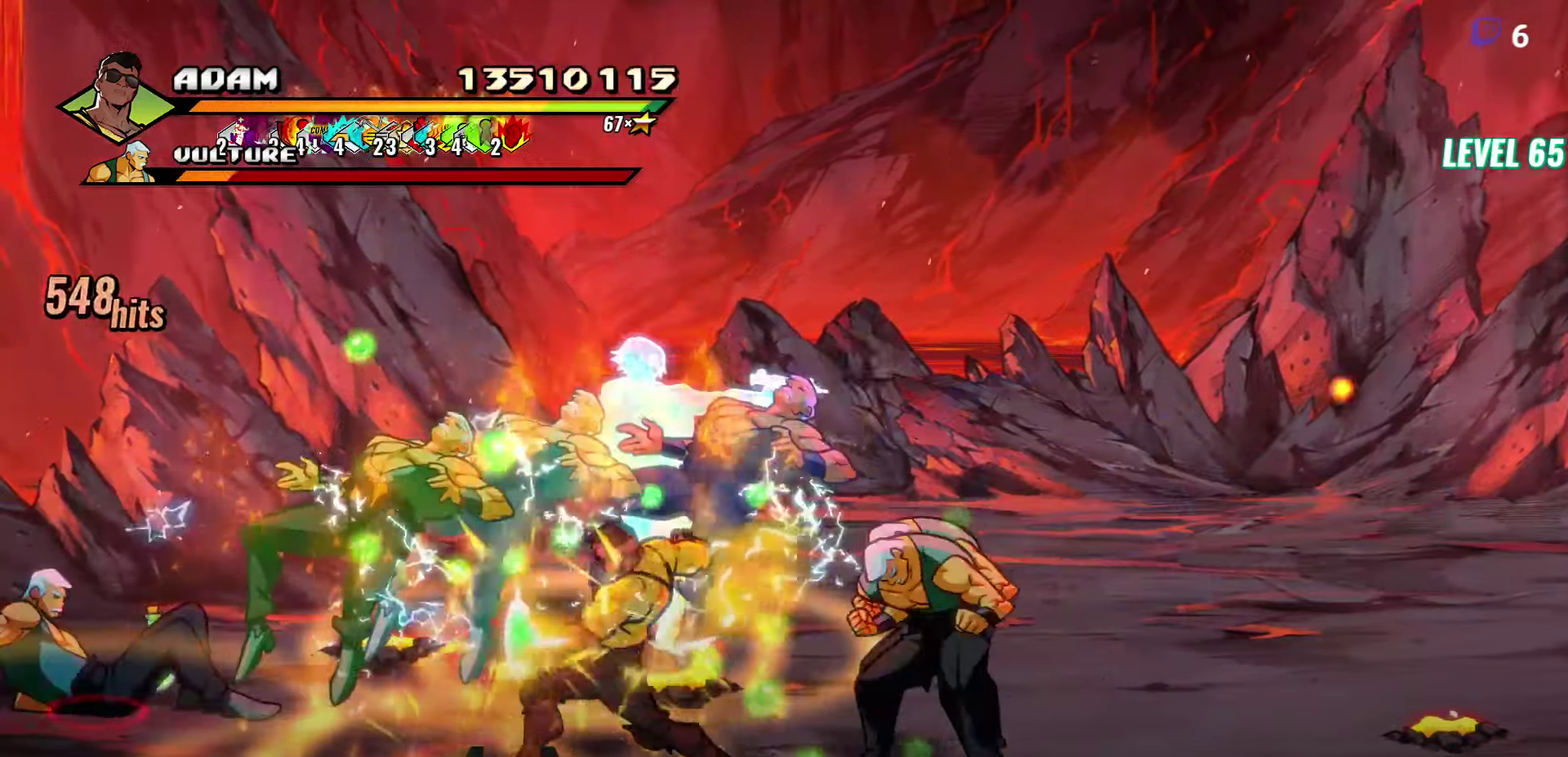
{"buttons": ["Y"], "events": [[33, "L1", "down"], [150, "L1", "up"], [350, "DPAD_RIGHT", "up"], [450, "Y", "down"]]}
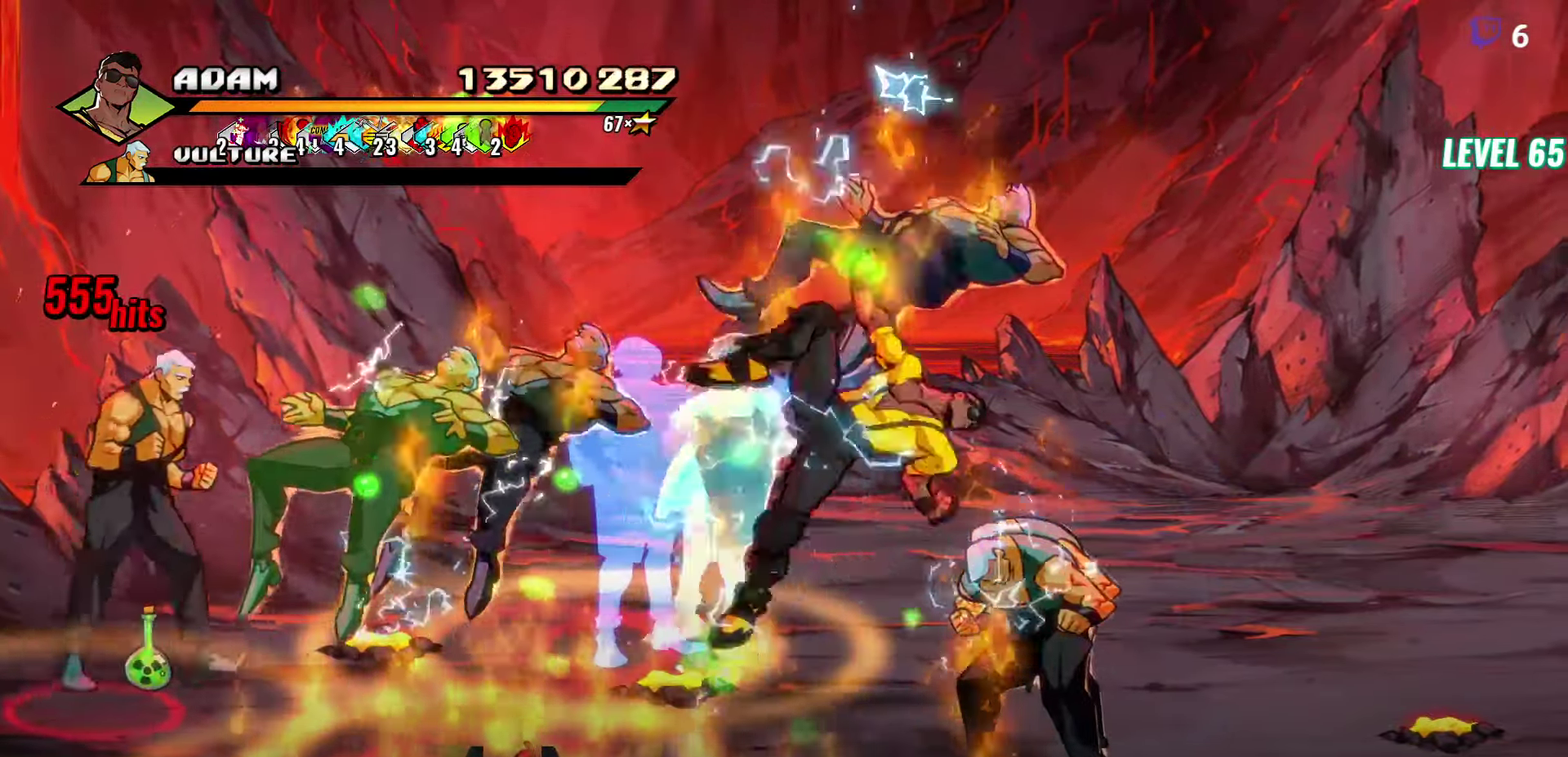
{"buttons": ["DPAD_RIGHT"], "events": [[117, "Y", "up"], [500, "DPAD_RIGHT", "down"]]}